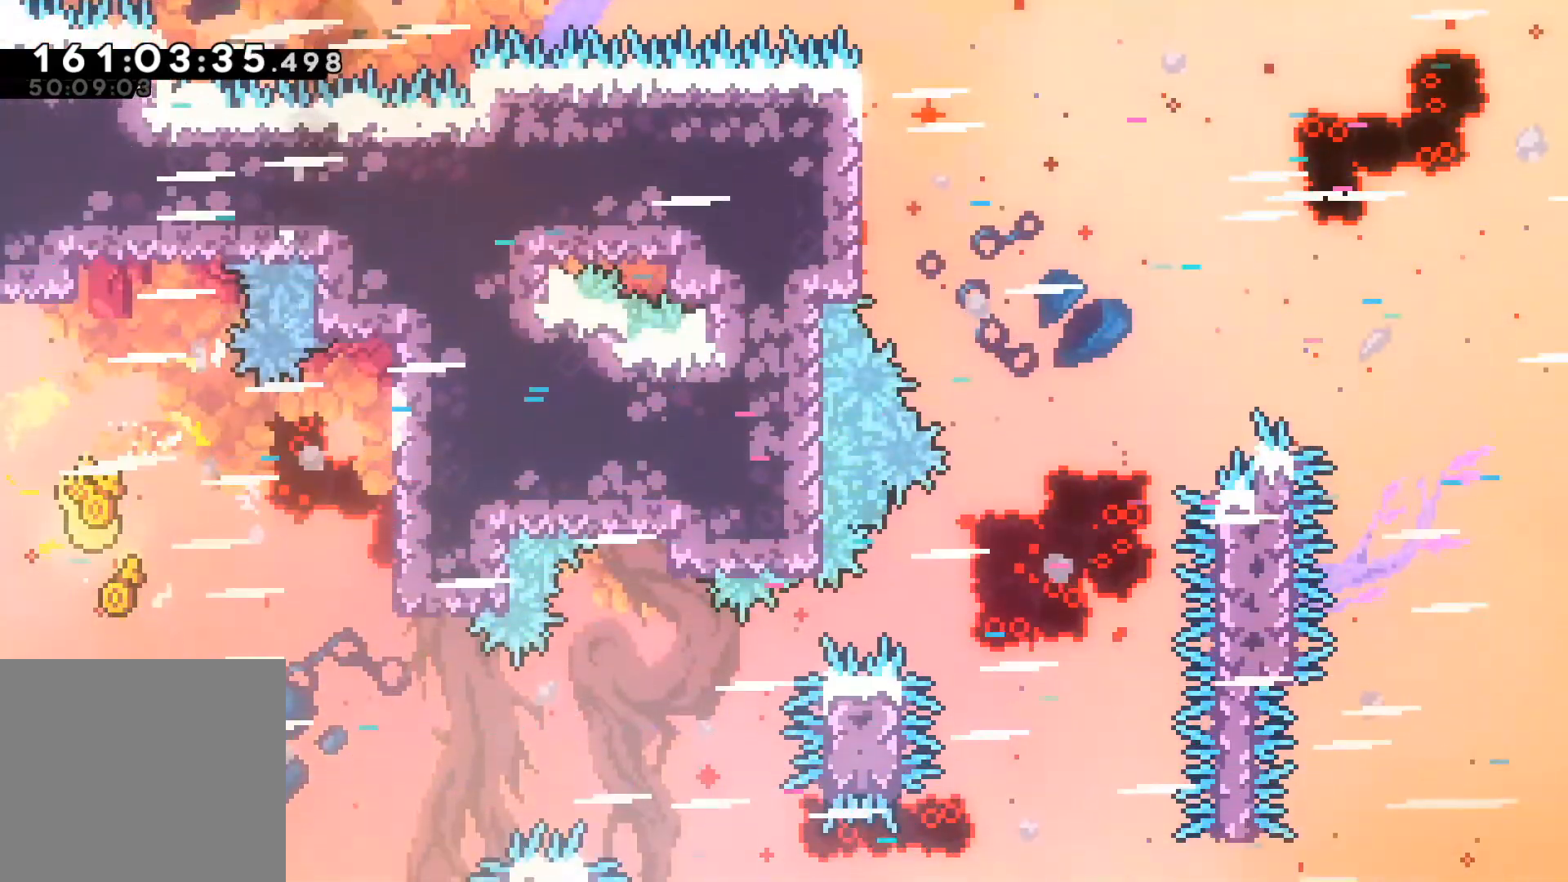
Gameplay with a controller (Xbox layout); each line is a JSON object with the inputs held at the frame after it. "events" lists button and stick changes between this image and that frame as [ms after this image, input, new state], when the widget could be followed in between. Not read: right_stick.
{"buttons": [], "left_stick": "down-right", "events": []}
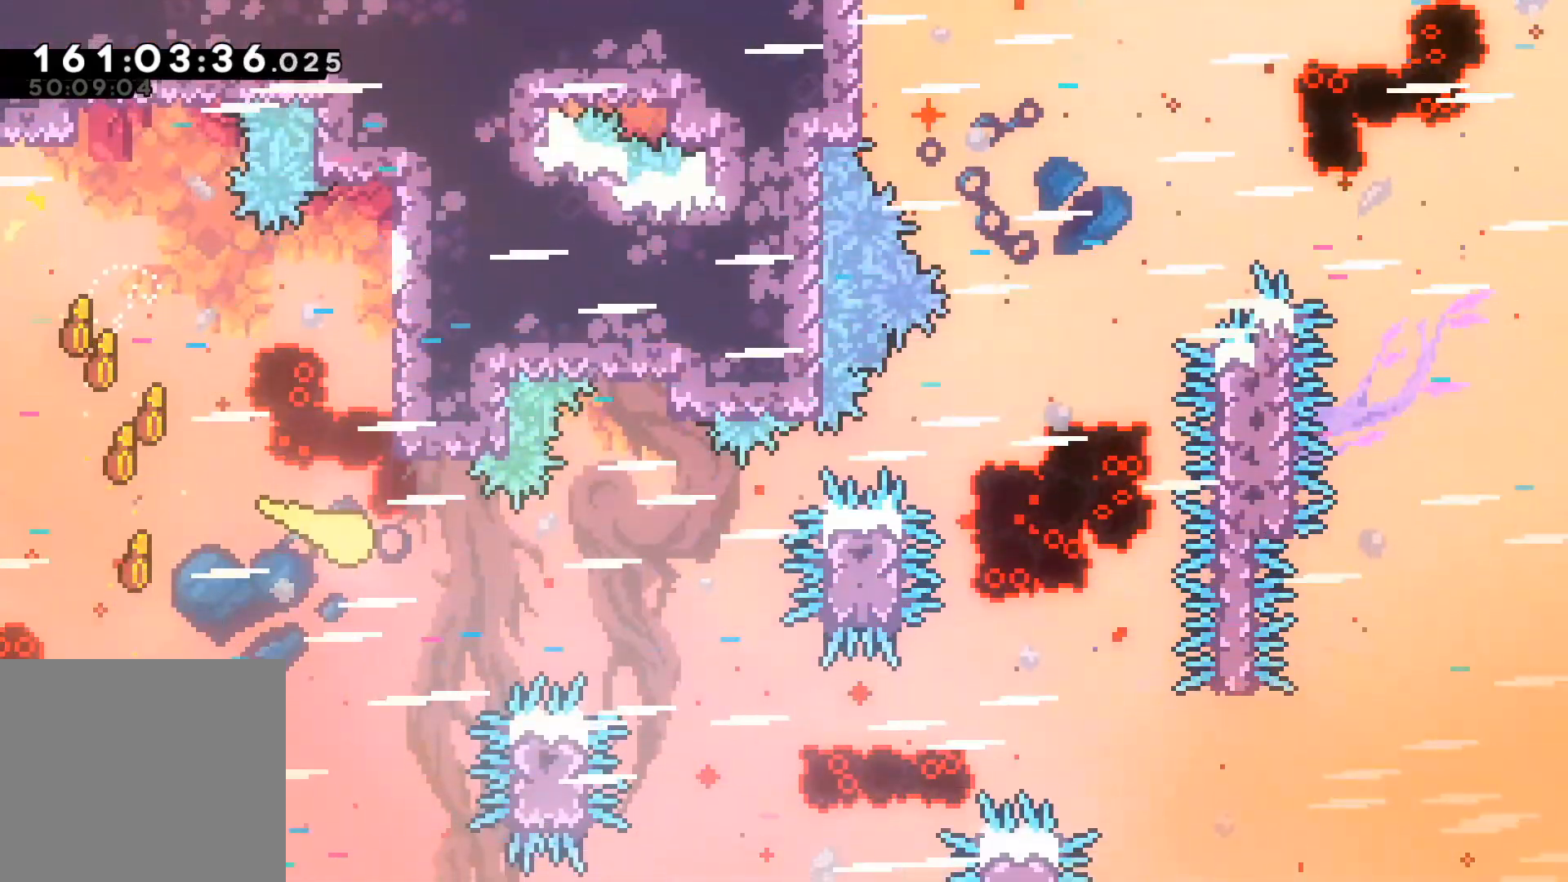
{"buttons": [], "left_stick": "down-right", "events": []}
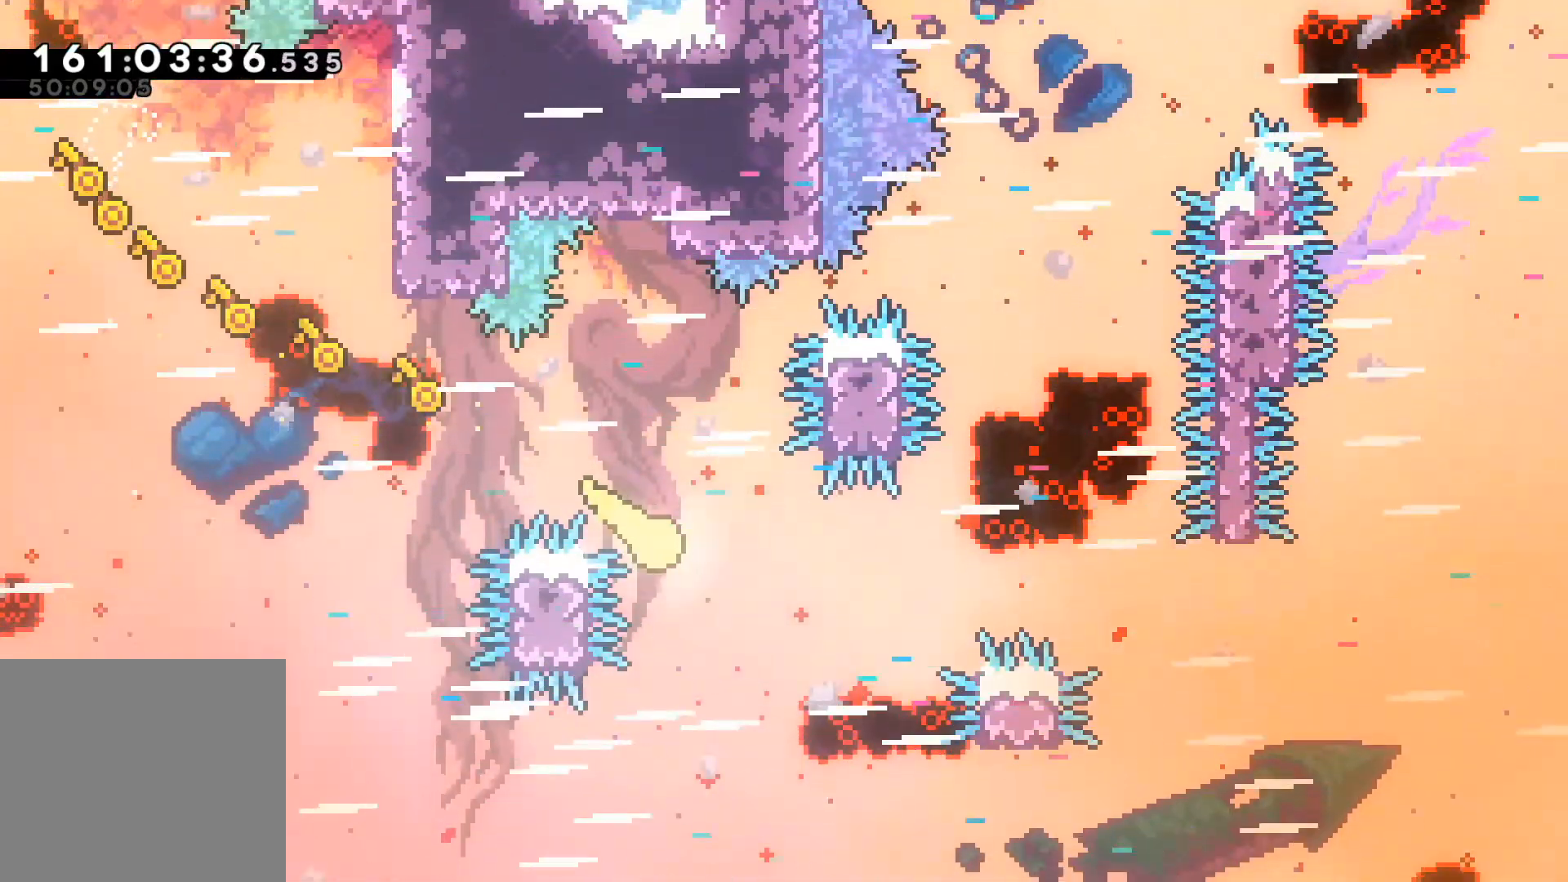
{"buttons": [], "left_stick": "up-right", "events": [[150, "left_stick", "right"], [350, "left_stick", "up-right"]]}
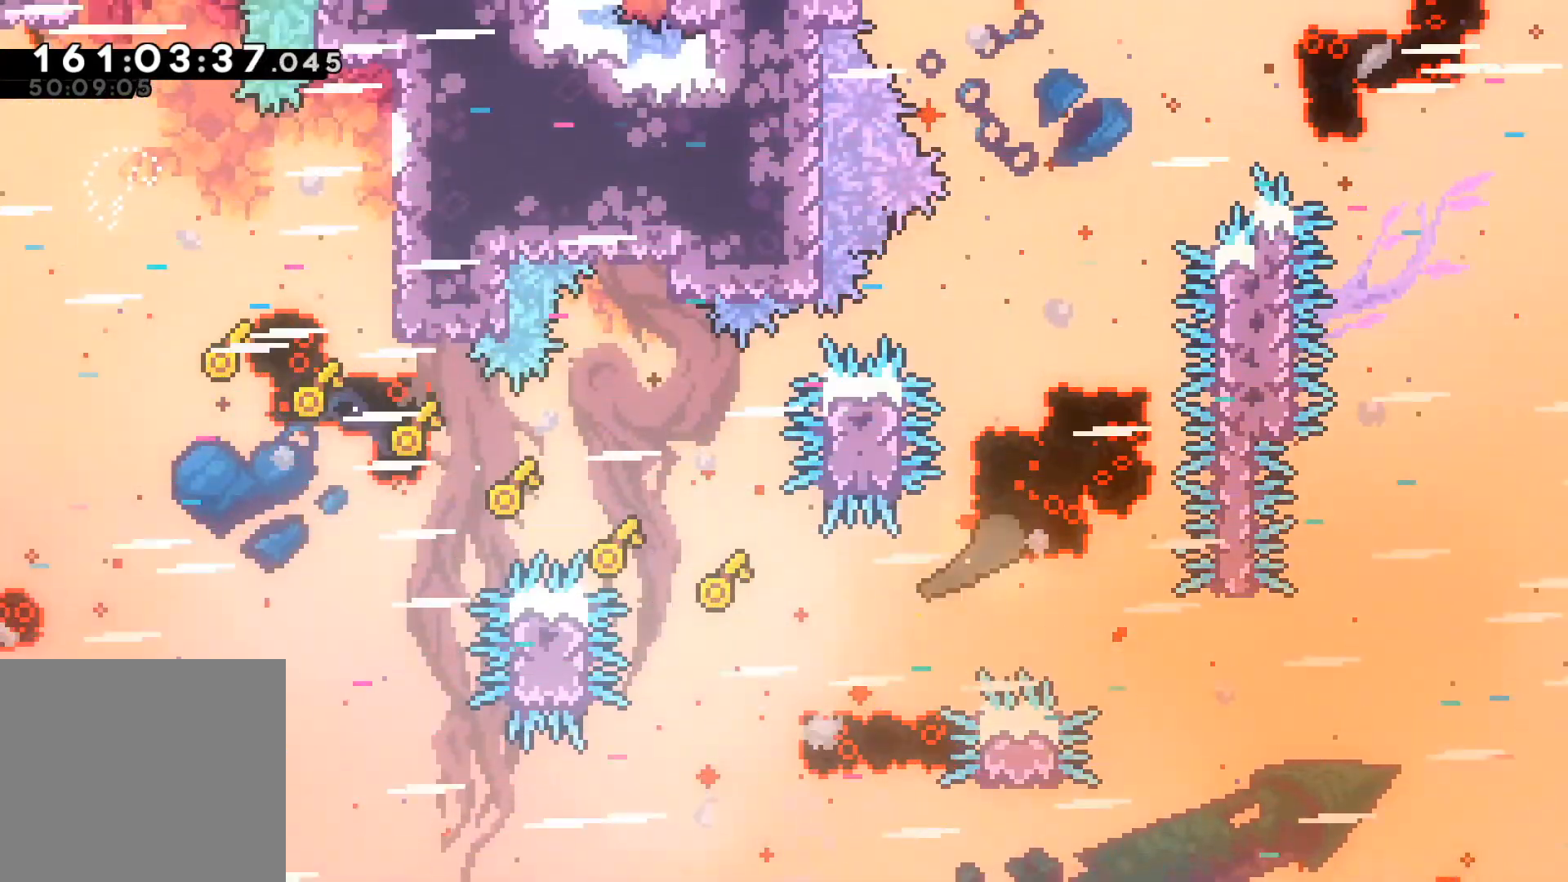
{"buttons": ["R2"], "left_stick": "up", "events": [[367, "R2", "down"], [367, "left_stick", "up"]]}
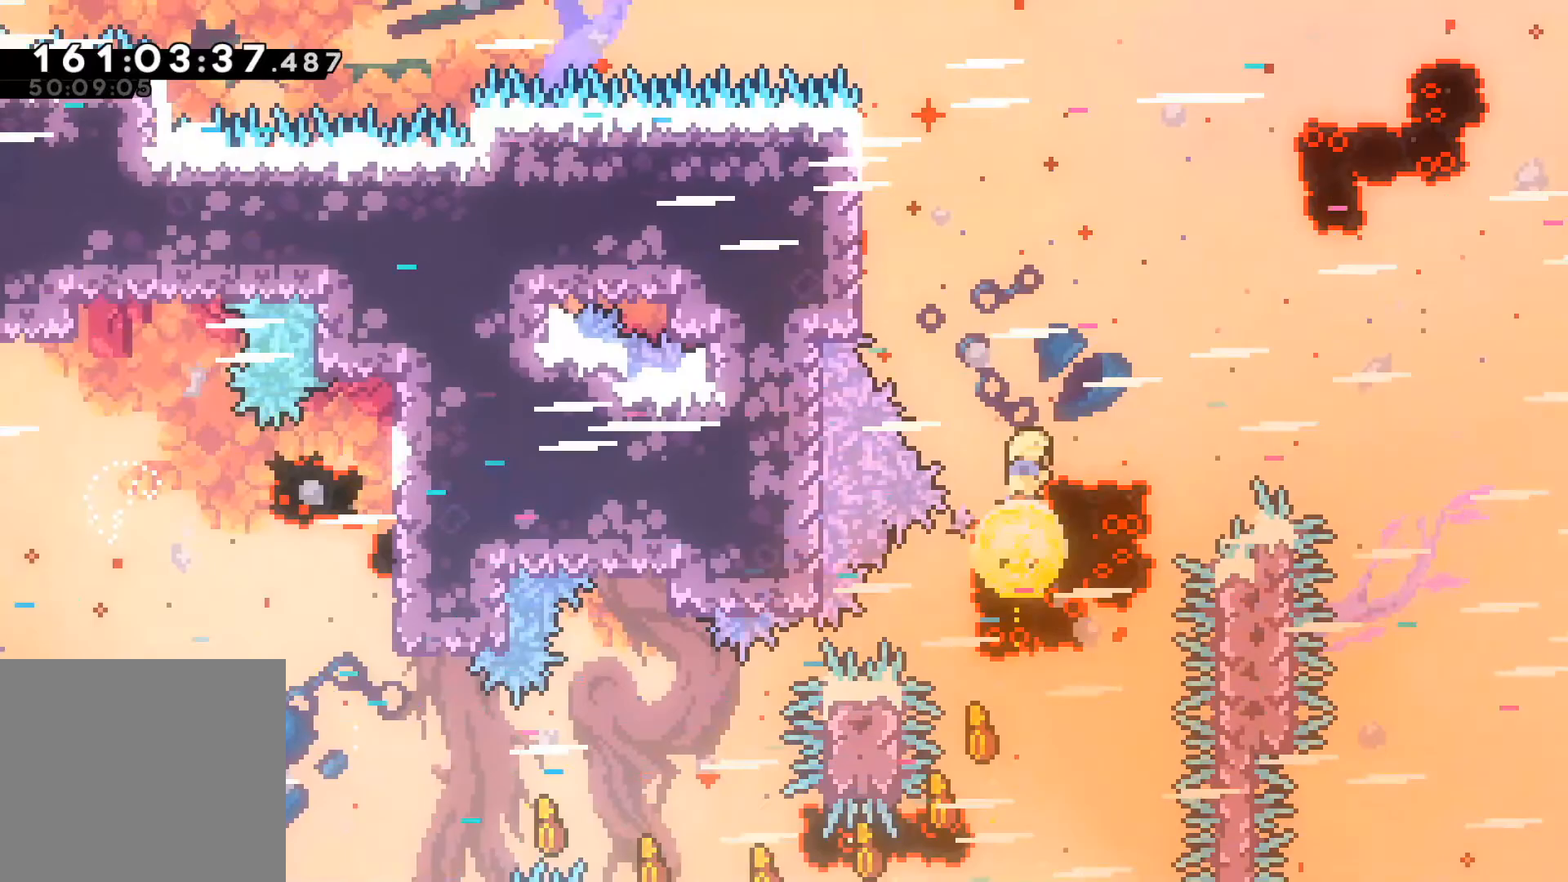
{"buttons": ["L2"], "left_stick": "up-left", "events": [[150, "left_stick", "up-left"], [200, "L2", "down"], [467, "R2", "up"]]}
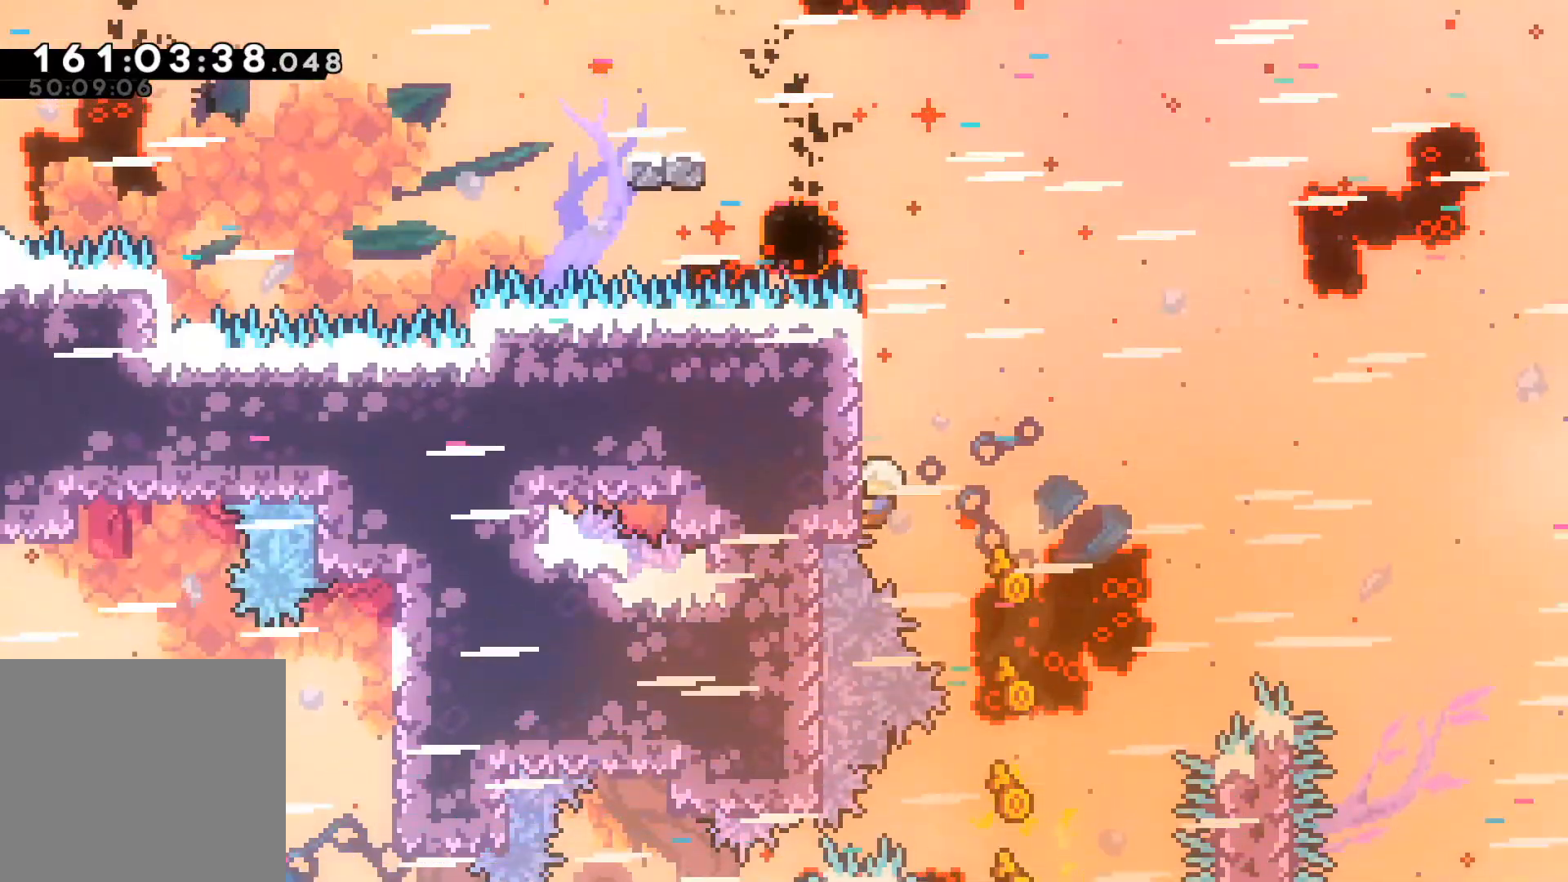
{"buttons": ["L2"], "left_stick": "up", "events": [[17, "left_stick", "up"]]}
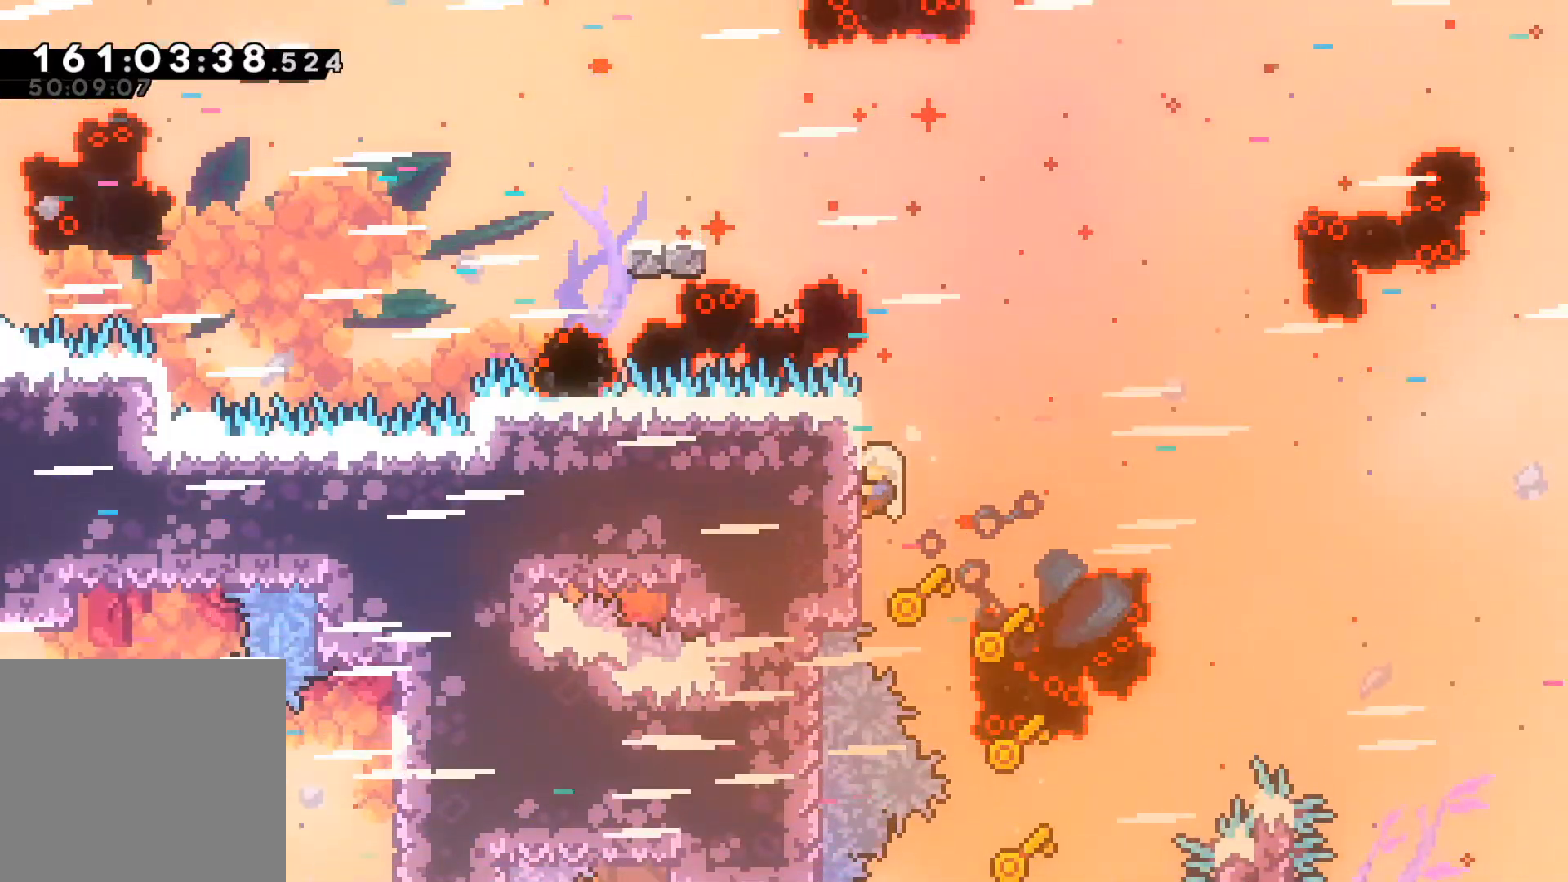
{"buttons": ["L2"], "left_stick": "up", "events": []}
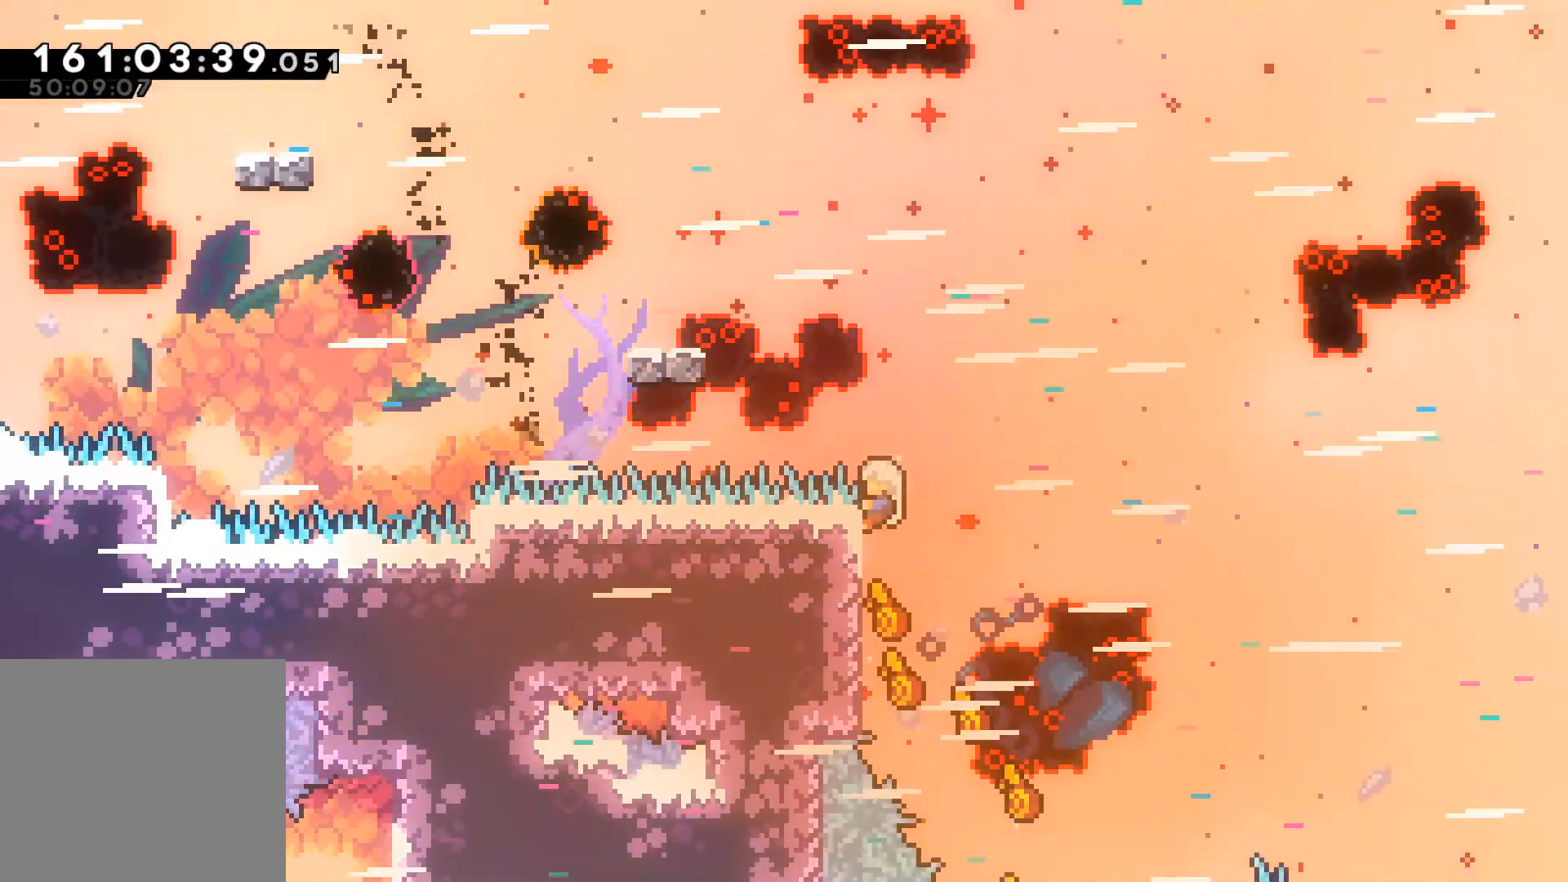
{"buttons": ["L2"], "left_stick": "center", "events": [[233, "left_stick", "center"]]}
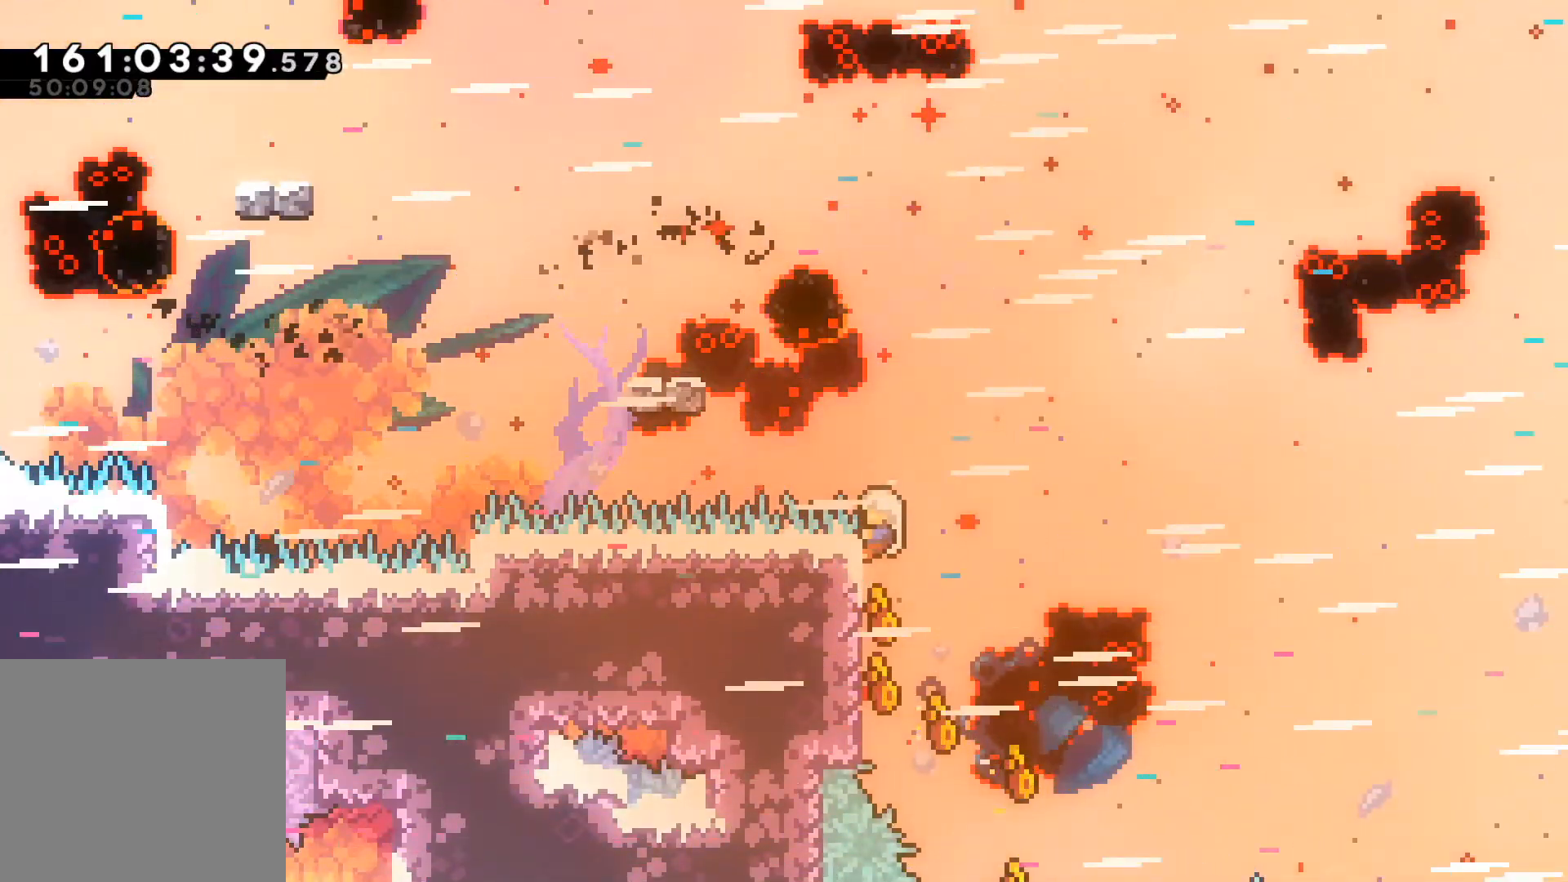
{"buttons": ["A", "L2"], "left_stick": "left", "events": [[267, "left_stick", "left"], [450, "A", "down"]]}
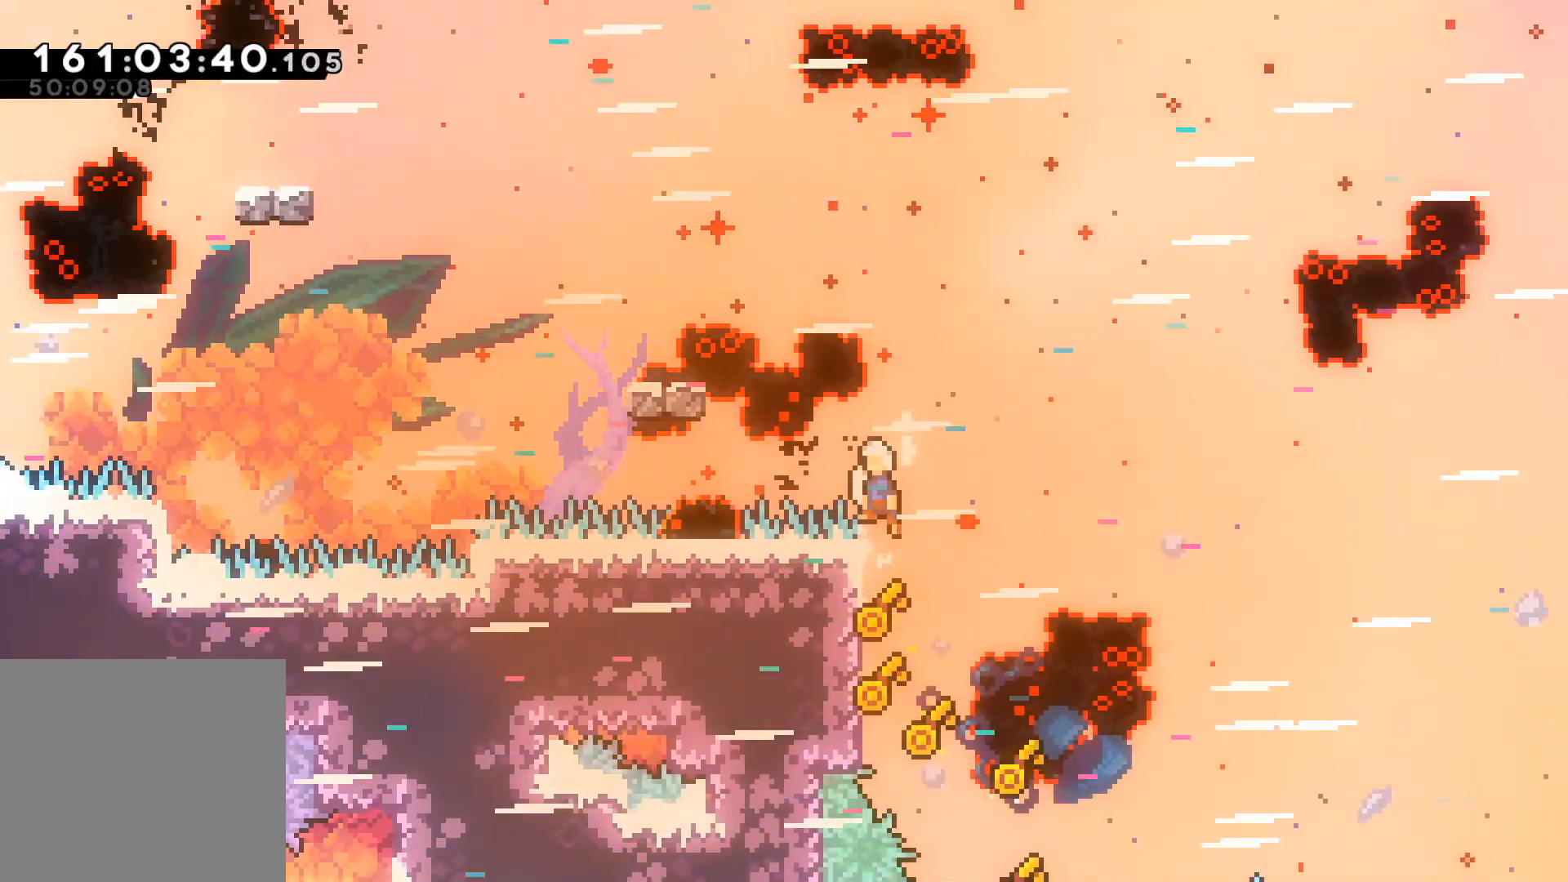
{"buttons": ["L2"], "left_stick": "up", "events": [[283, "left_stick", "up-left"], [450, "A", "up"], [483, "left_stick", "up"]]}
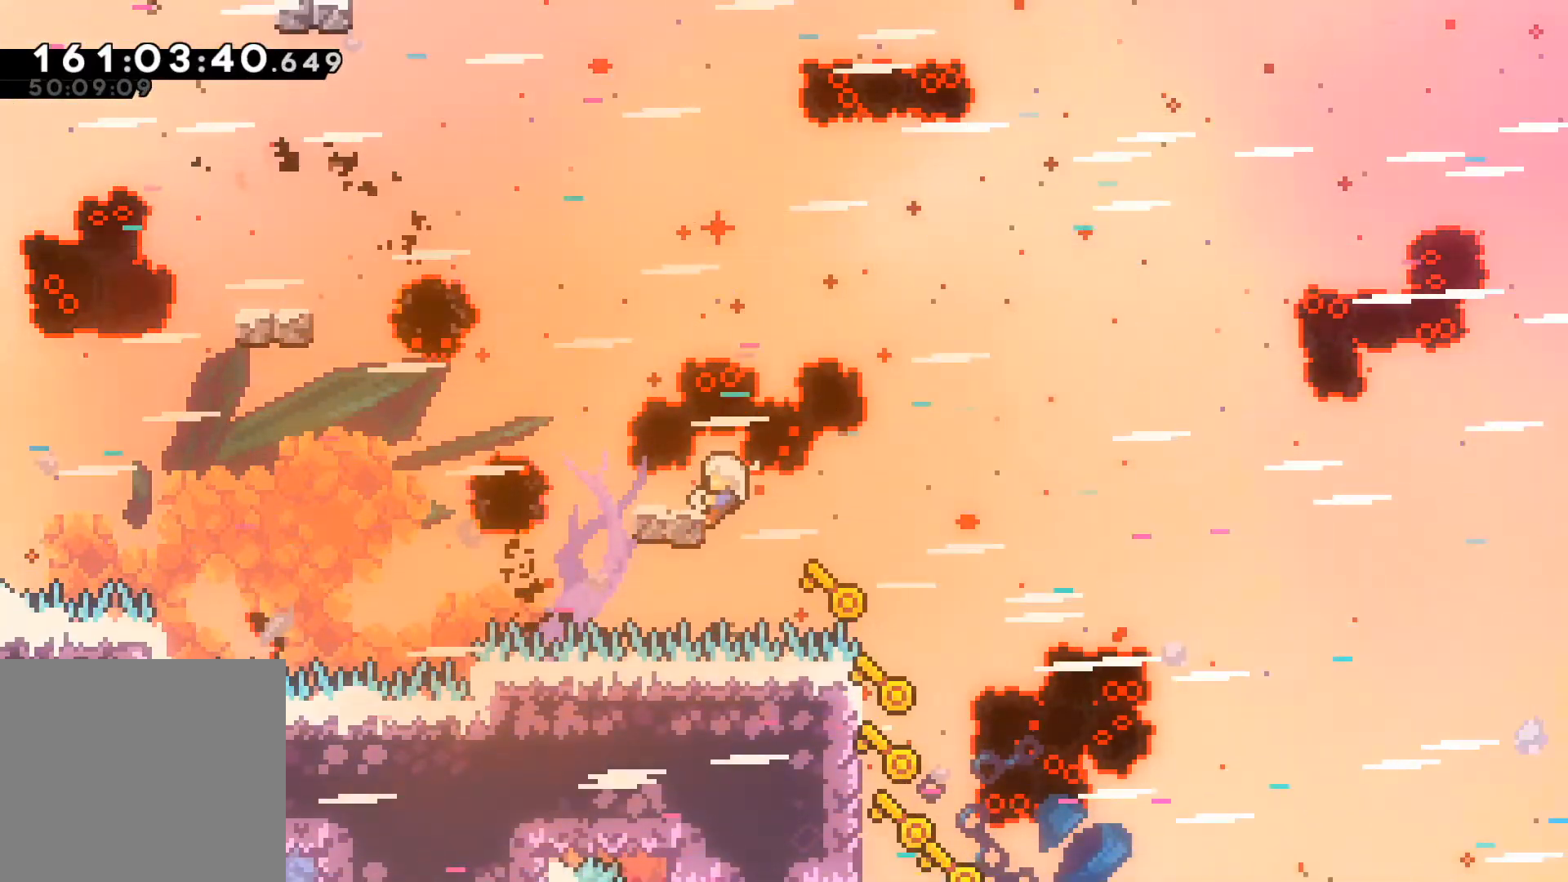
{"buttons": ["A", "L2"], "left_stick": "up-left", "events": [[117, "left_stick", "up-left"], [417, "A", "down"]]}
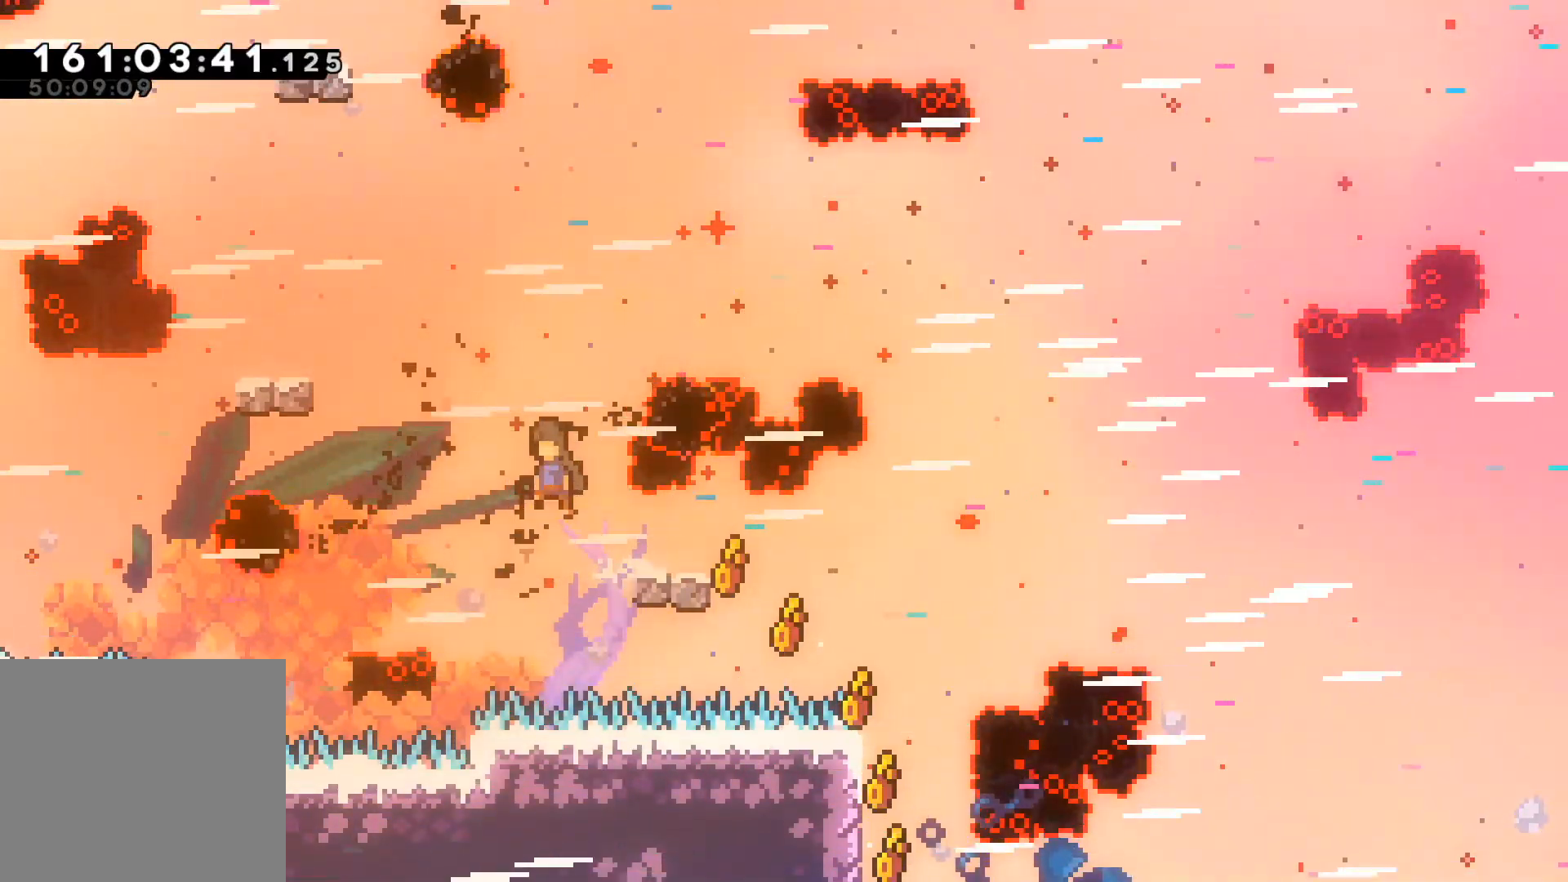
{"buttons": ["A", "L2"], "left_stick": "up", "events": [[500, "left_stick", "up"]]}
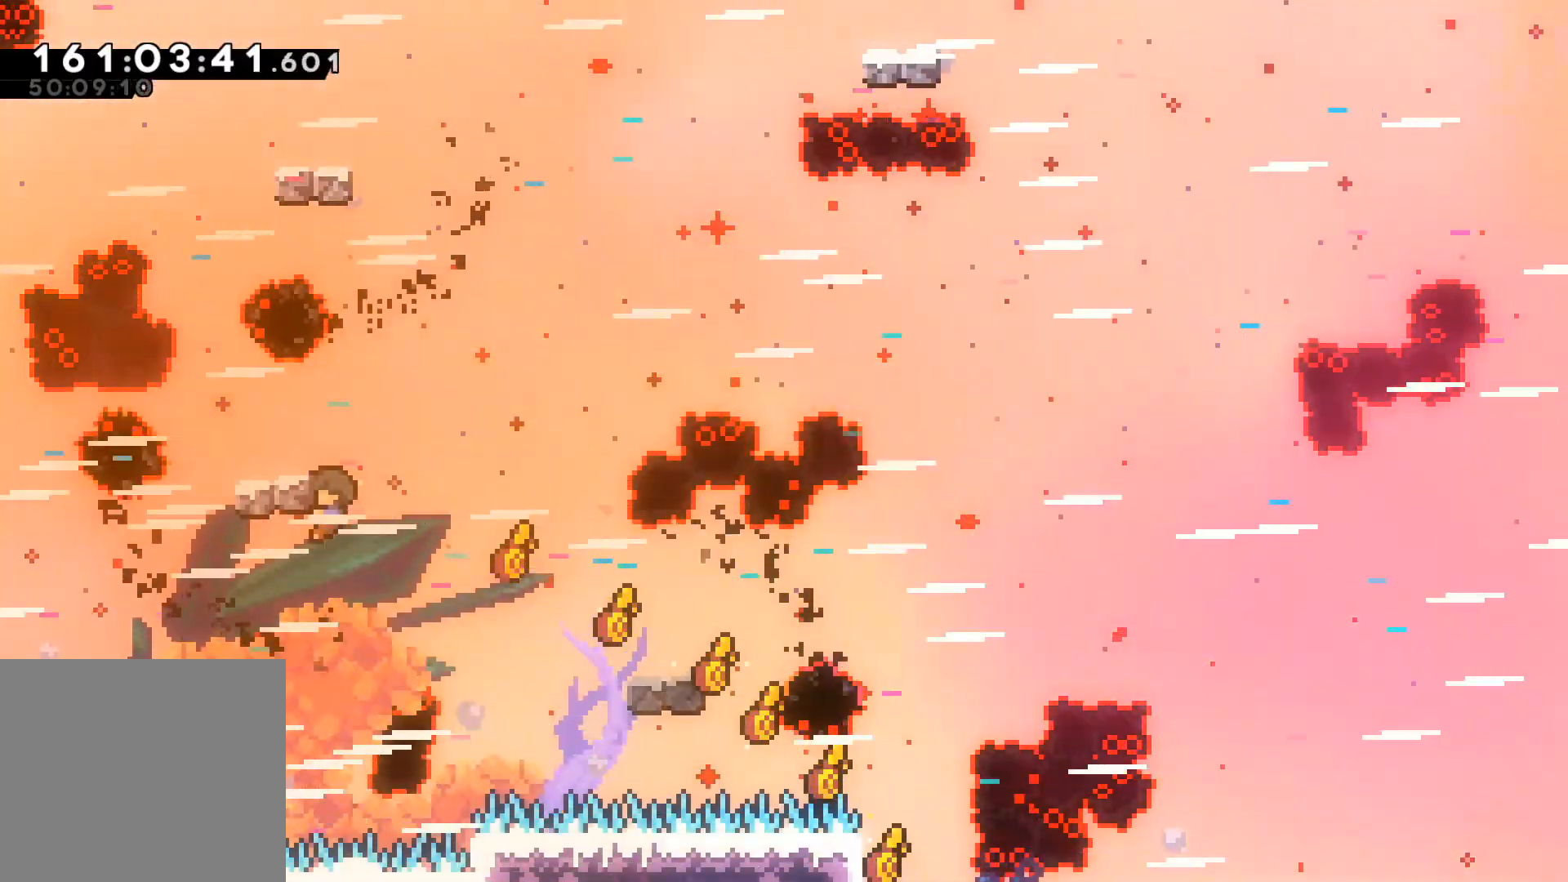
{"buttons": ["A", "L2"], "left_stick": "up-right", "events": [[33, "A", "up"], [217, "left_stick", "up-left"], [433, "A", "down"], [433, "left_stick", "up-right"]]}
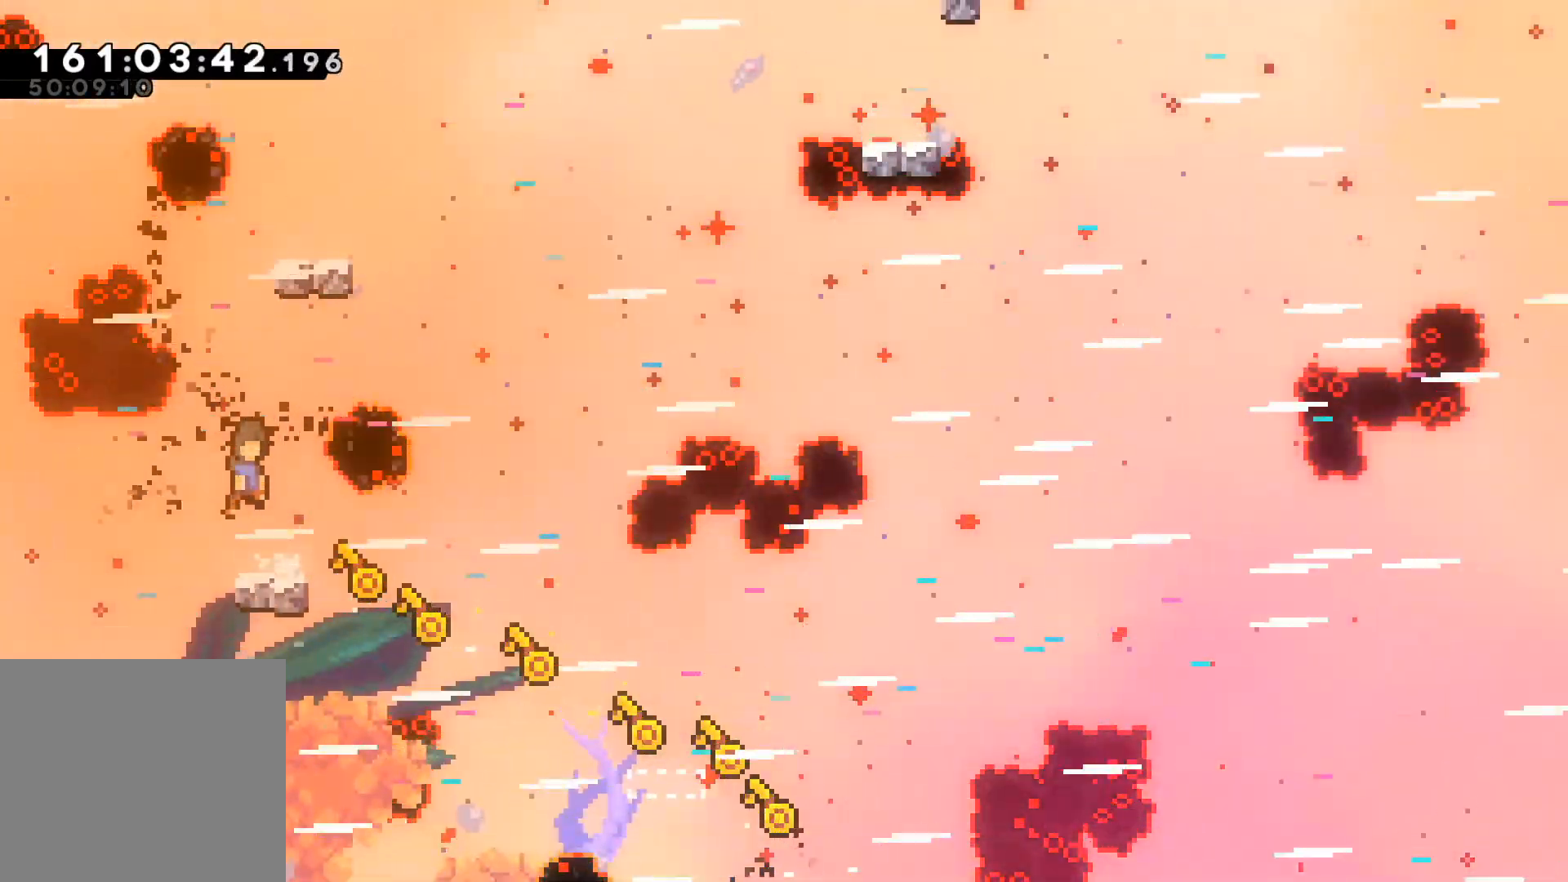
{"buttons": ["L2", "R2"], "left_stick": "up-right", "events": [[167, "left_stick", "up"], [217, "A", "up"], [300, "R2", "down"], [467, "left_stick", "up-right"]]}
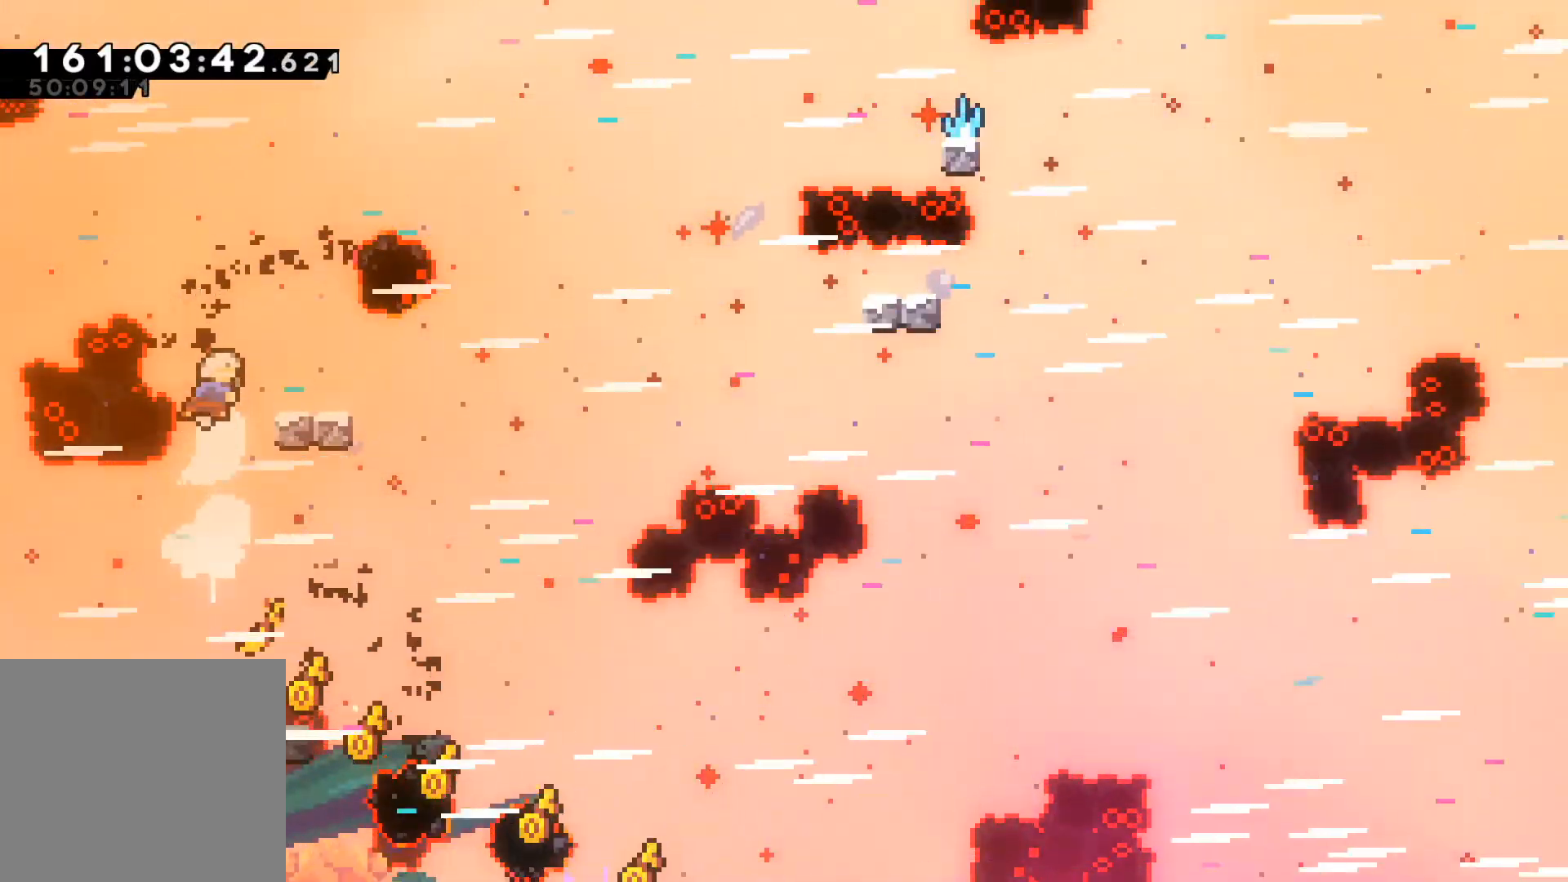
{"buttons": ["L2"], "left_stick": "down-right", "events": [[67, "left_stick", "right"], [133, "R2", "up"], [300, "left_stick", "down-right"]]}
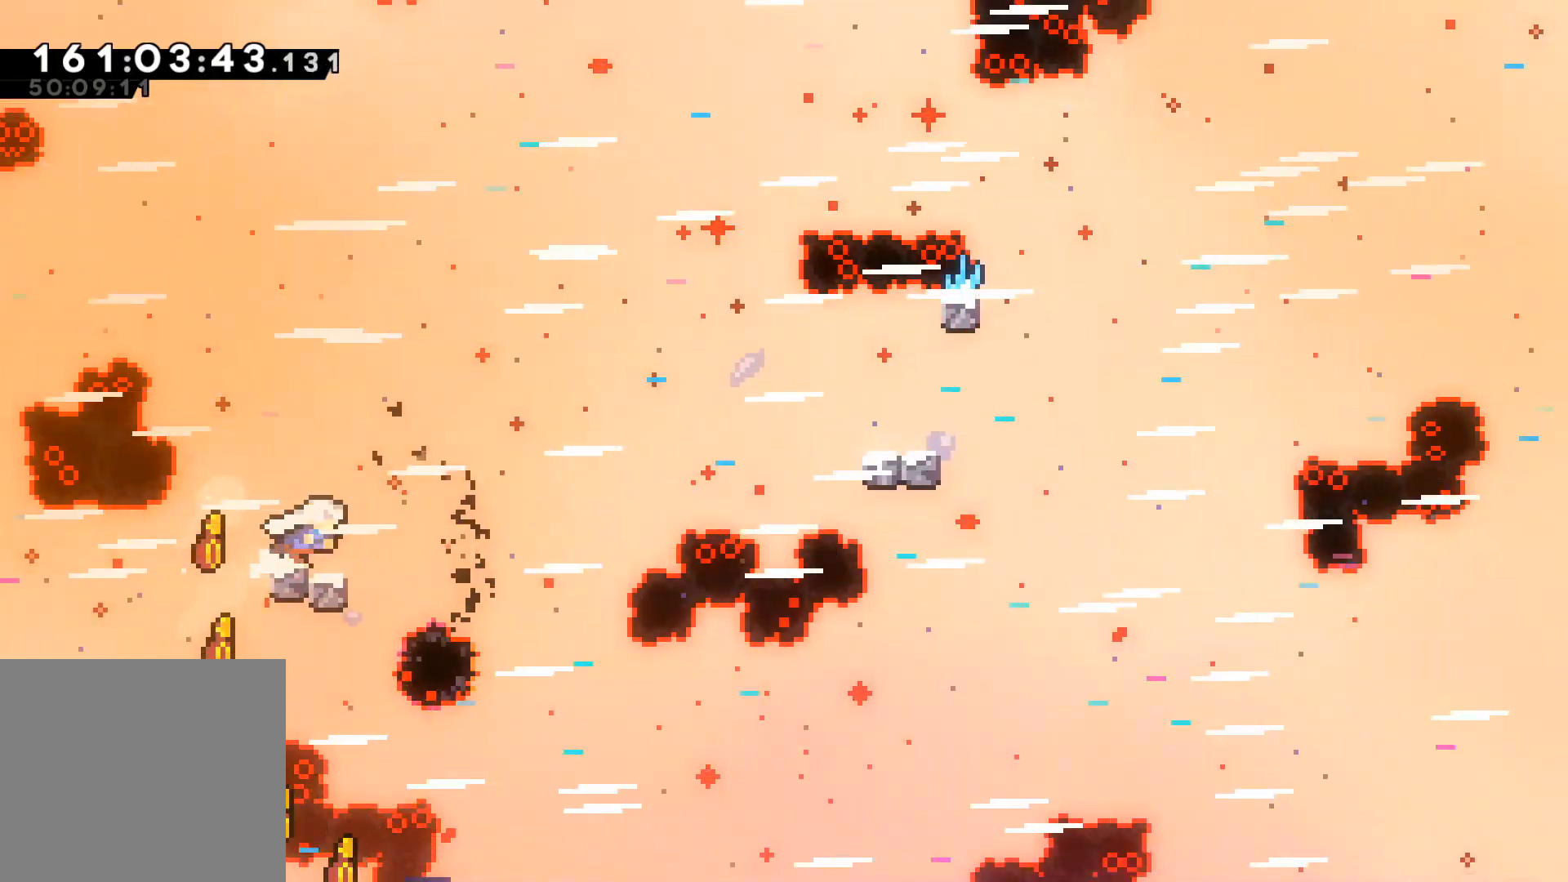
{"buttons": ["A", "L2", "R2"], "left_stick": "right", "events": [[83, "R2", "down"], [283, "A", "down"], [367, "left_stick", "right"]]}
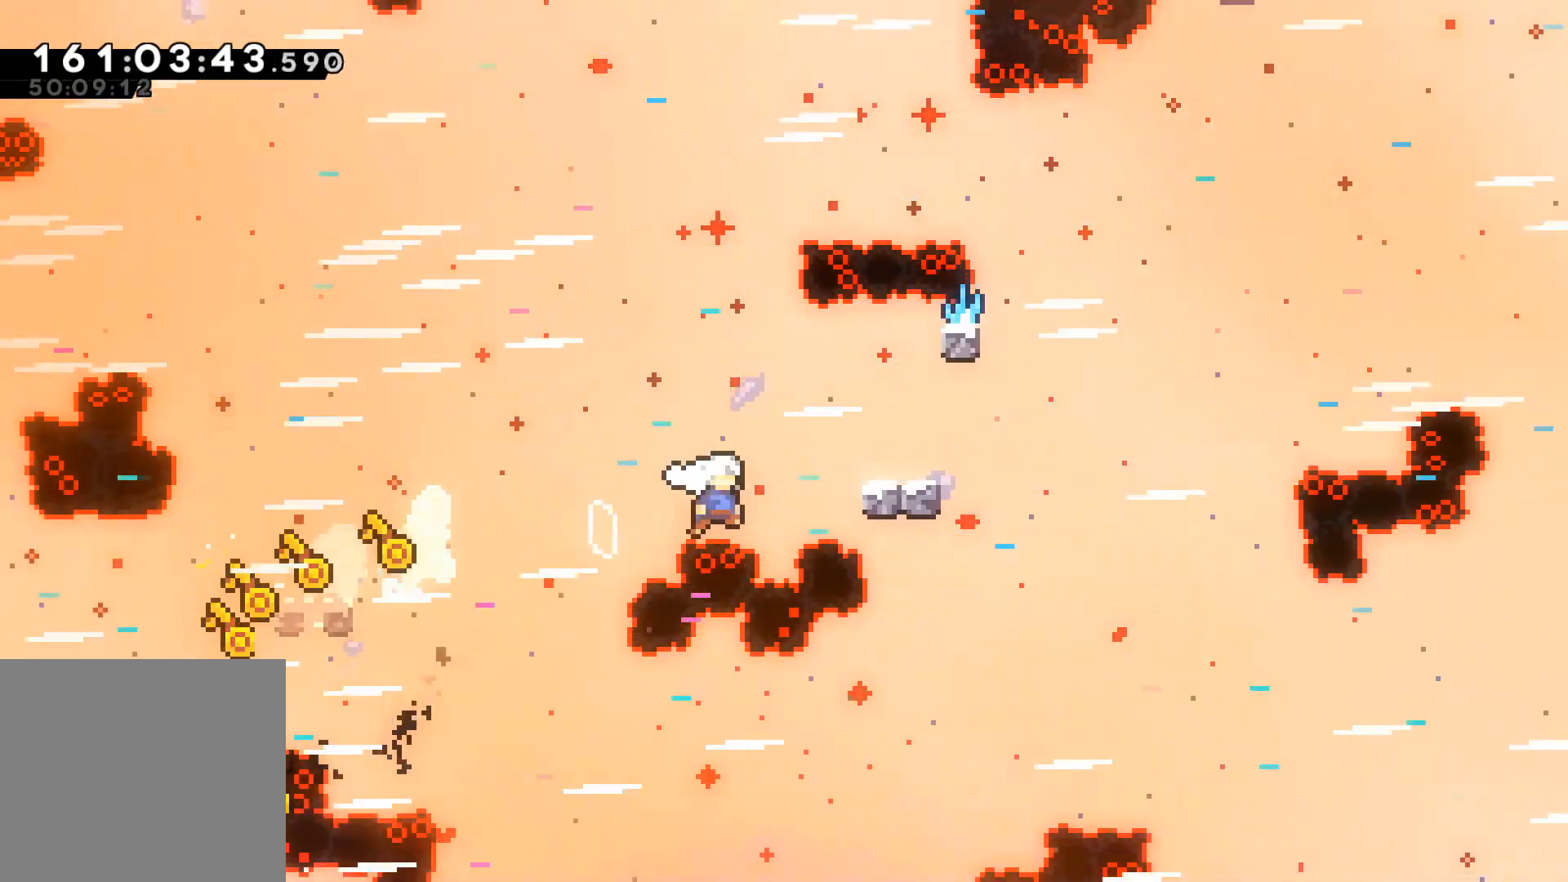
{"buttons": ["L2"], "left_stick": "up-right", "events": [[33, "left_stick", "up-right"], [267, "A", "up"], [317, "R2", "up"], [367, "left_stick", "up"], [500, "left_stick", "up-right"]]}
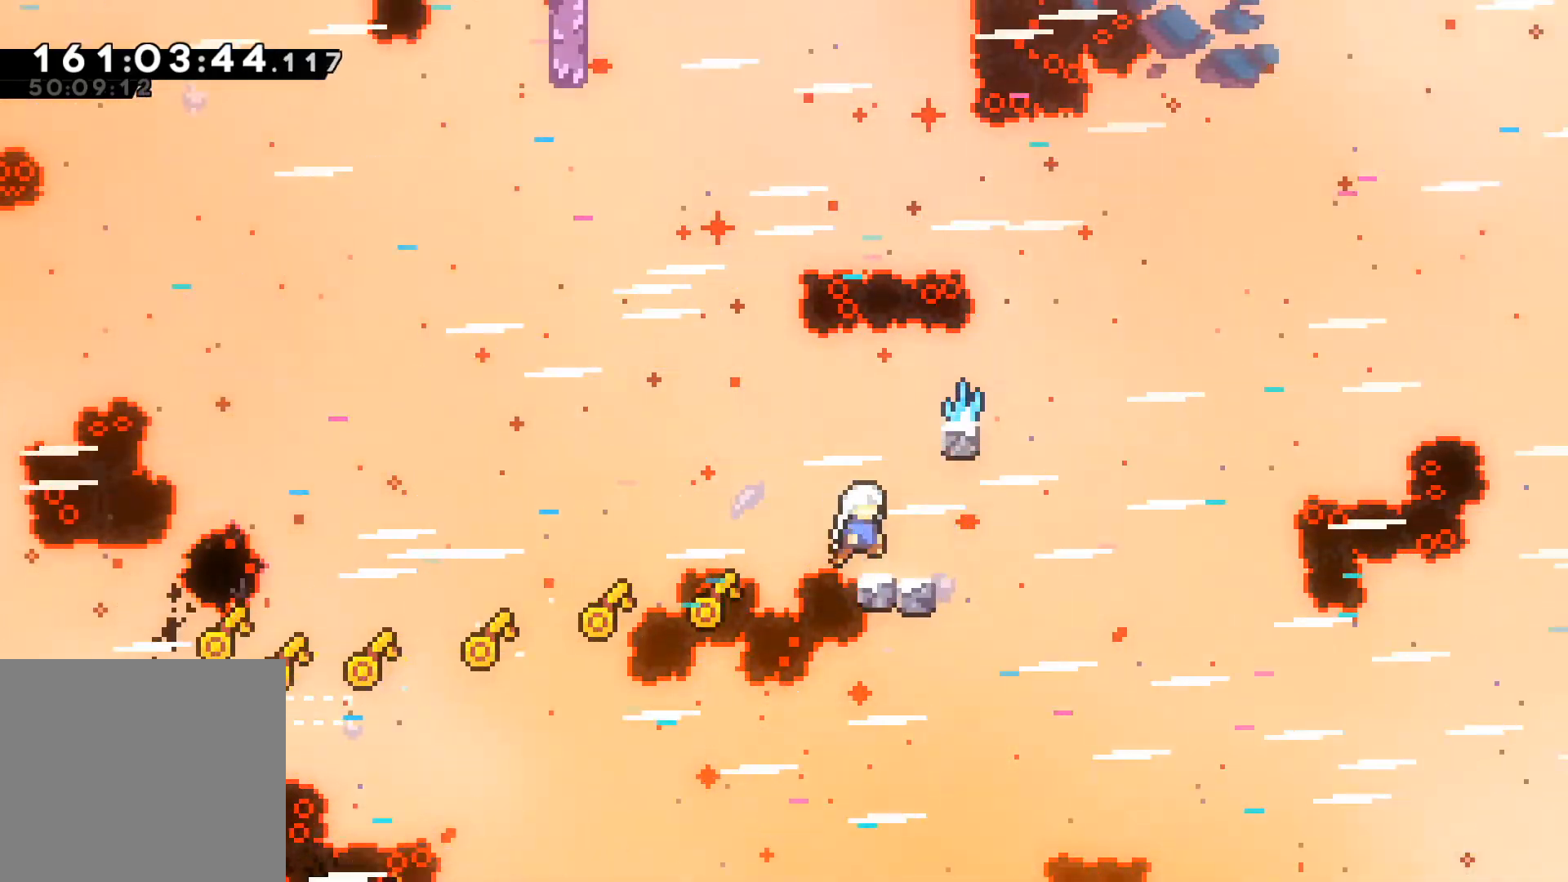
{"buttons": ["A", "L2"], "left_stick": "up-right", "events": [[217, "A", "down"]]}
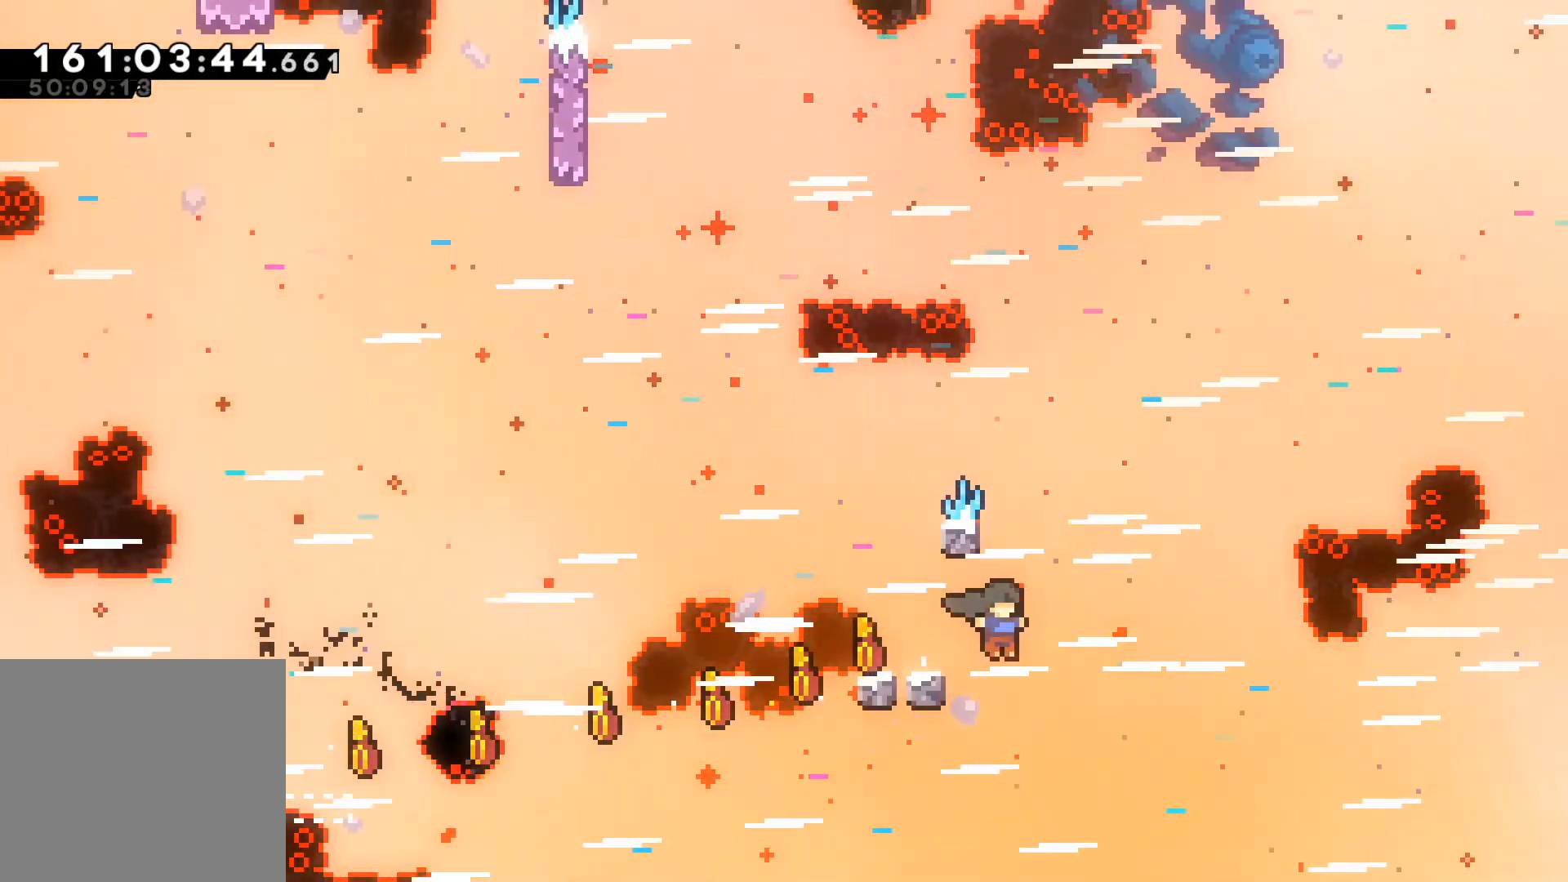
{"buttons": ["L2", "R2"], "left_stick": "up", "events": [[67, "left_stick", "up"], [217, "A", "up"], [317, "R2", "down"]]}
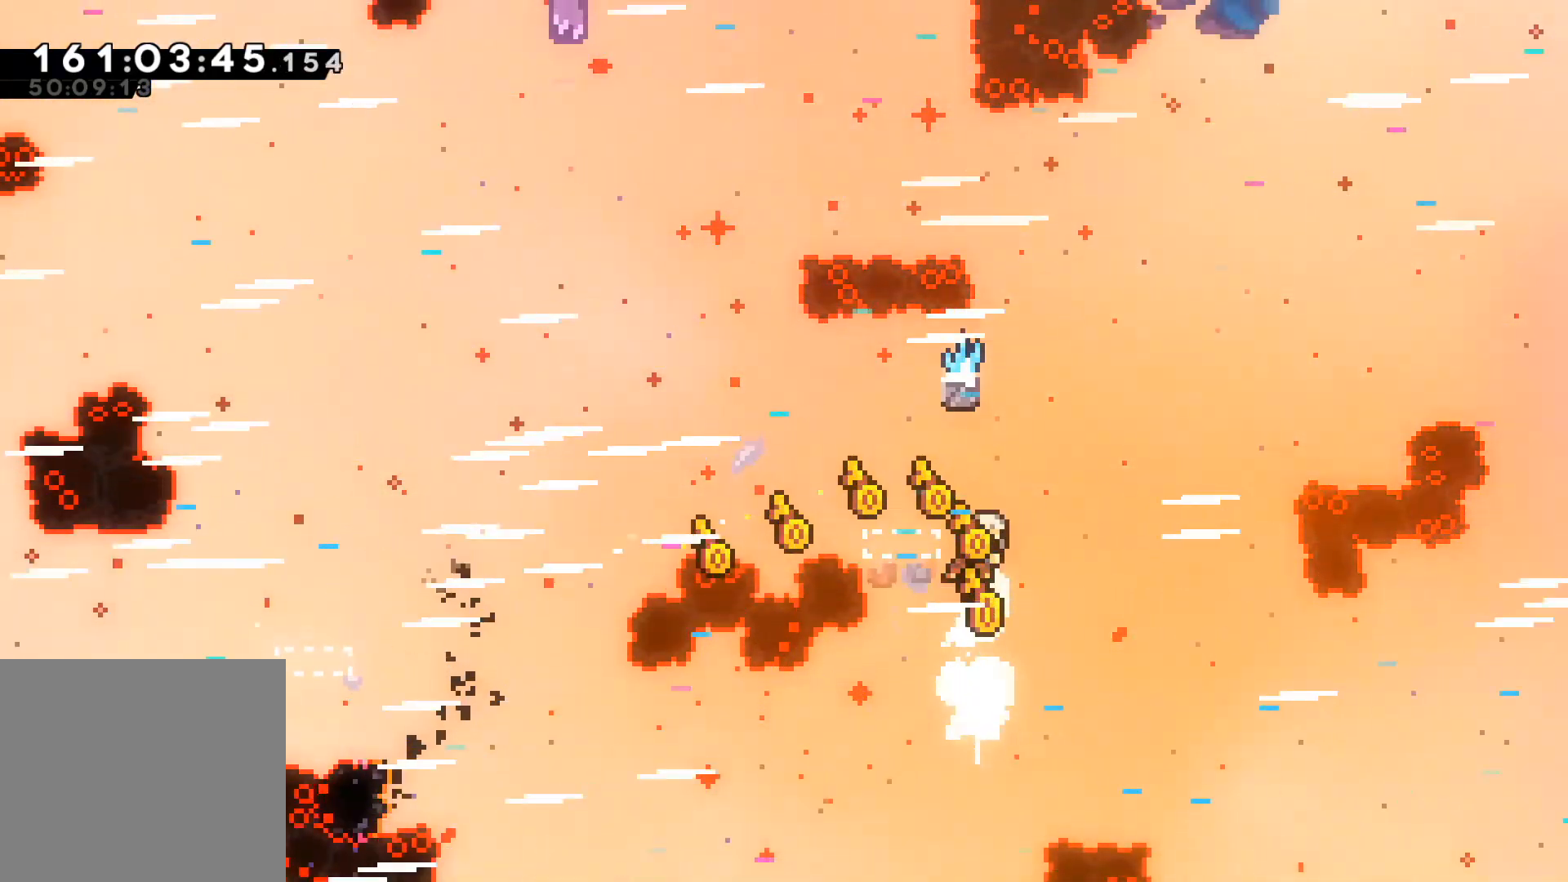
{"buttons": ["L2"], "left_stick": "up-right", "events": [[383, "left_stick", "up-right"], [433, "R2", "up"]]}
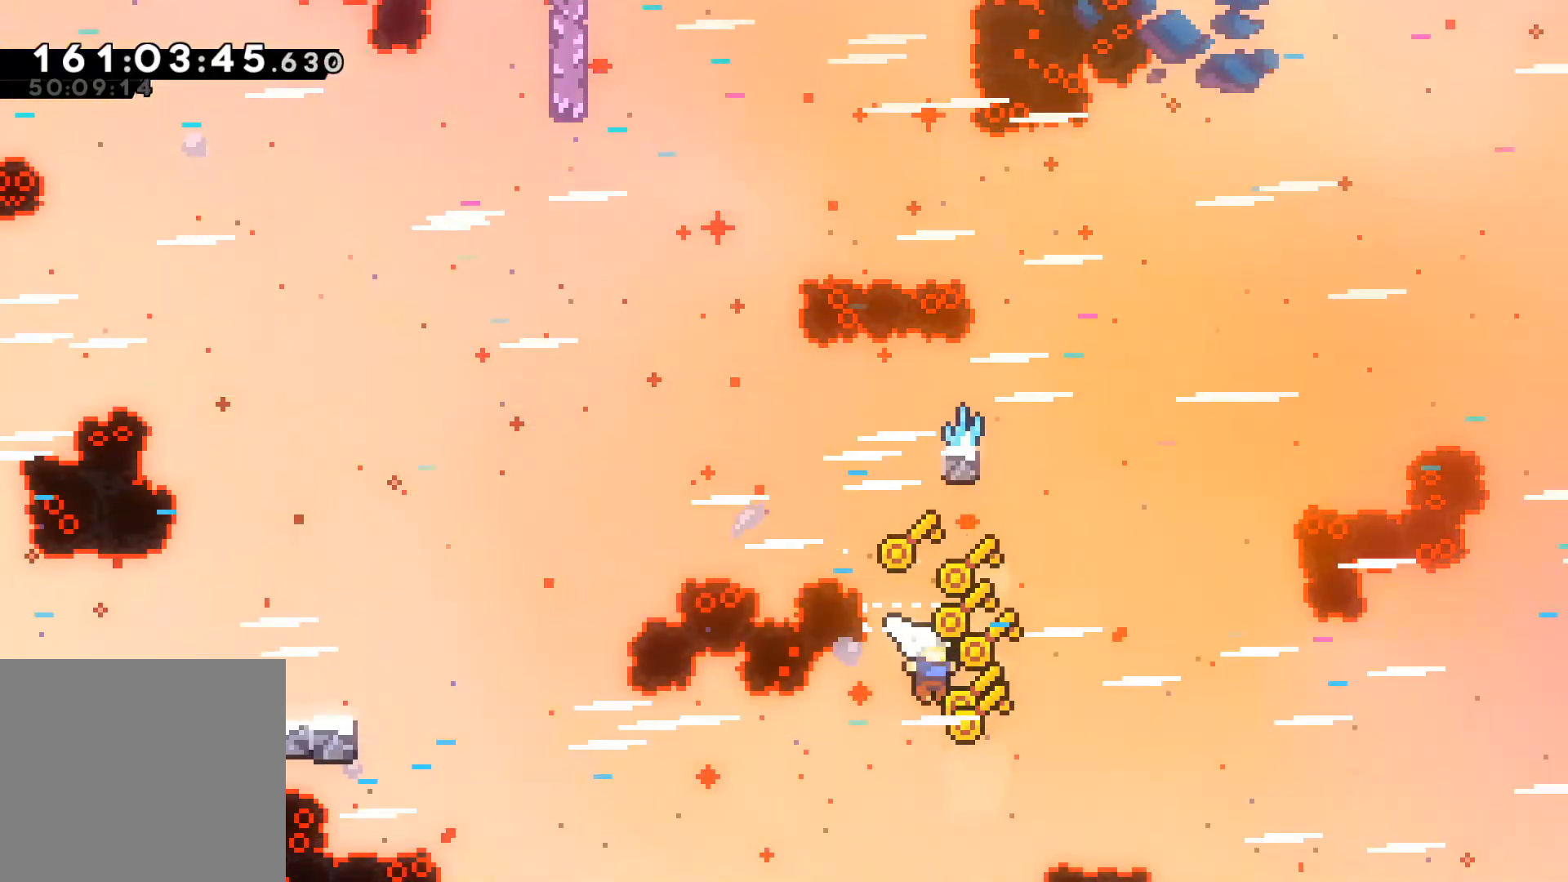
{"buttons": ["L2"], "left_stick": "right", "events": [[50, "left_stick", "right"]]}
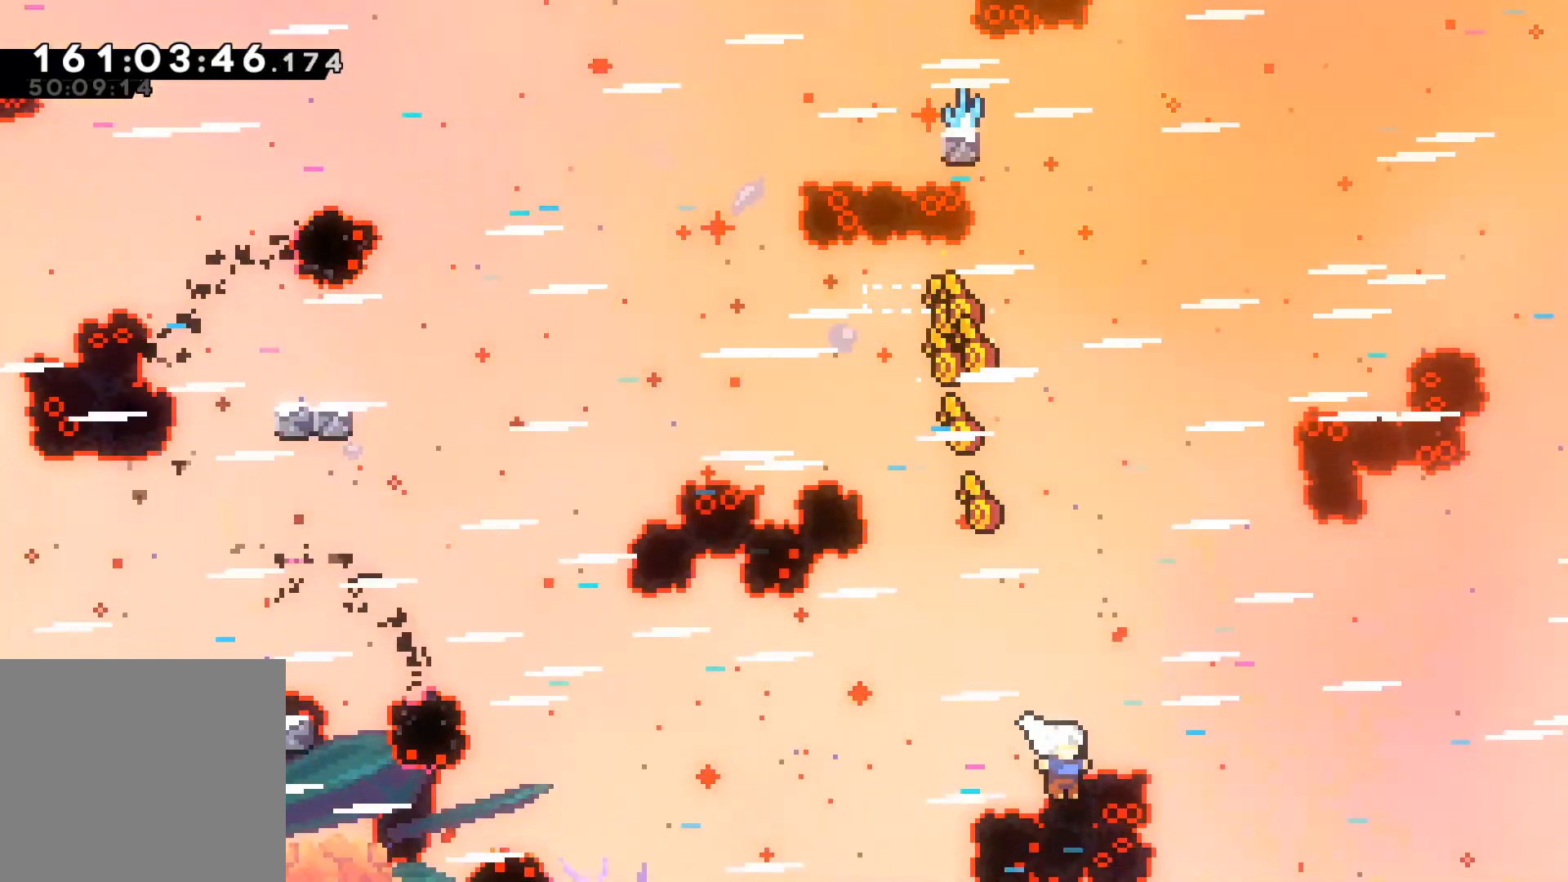
{"buttons": ["L2"], "left_stick": "up-left", "events": [[167, "left_stick", "center"], [333, "left_stick", "left"], [417, "left_stick", "up-left"]]}
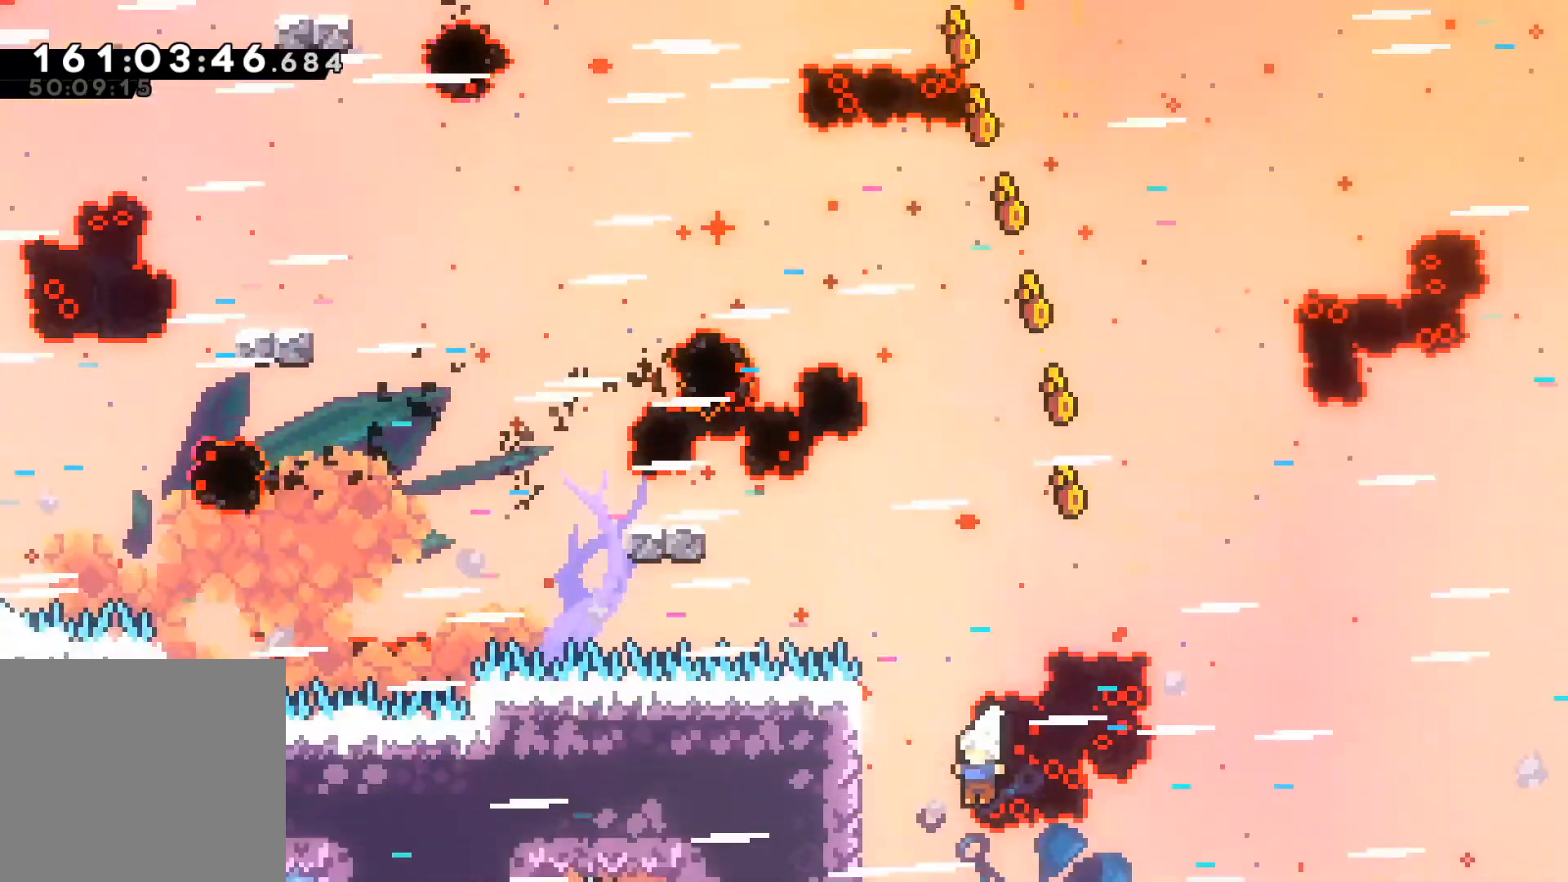
{"buttons": ["L2"], "left_stick": "up", "events": [[317, "left_stick", "up"]]}
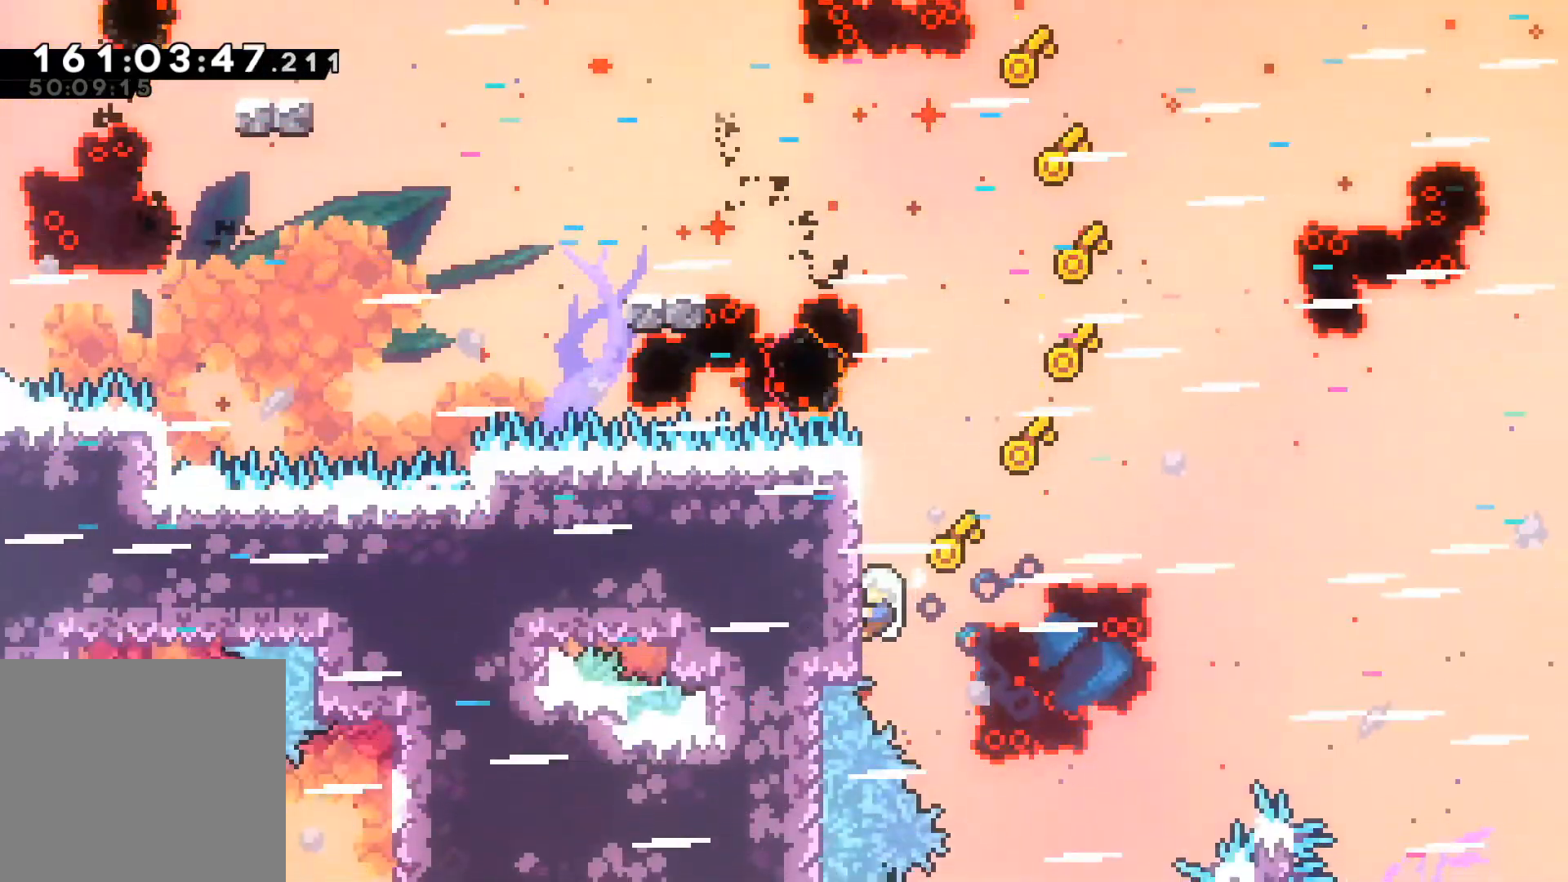
{"buttons": ["L2"], "left_stick": "up", "events": []}
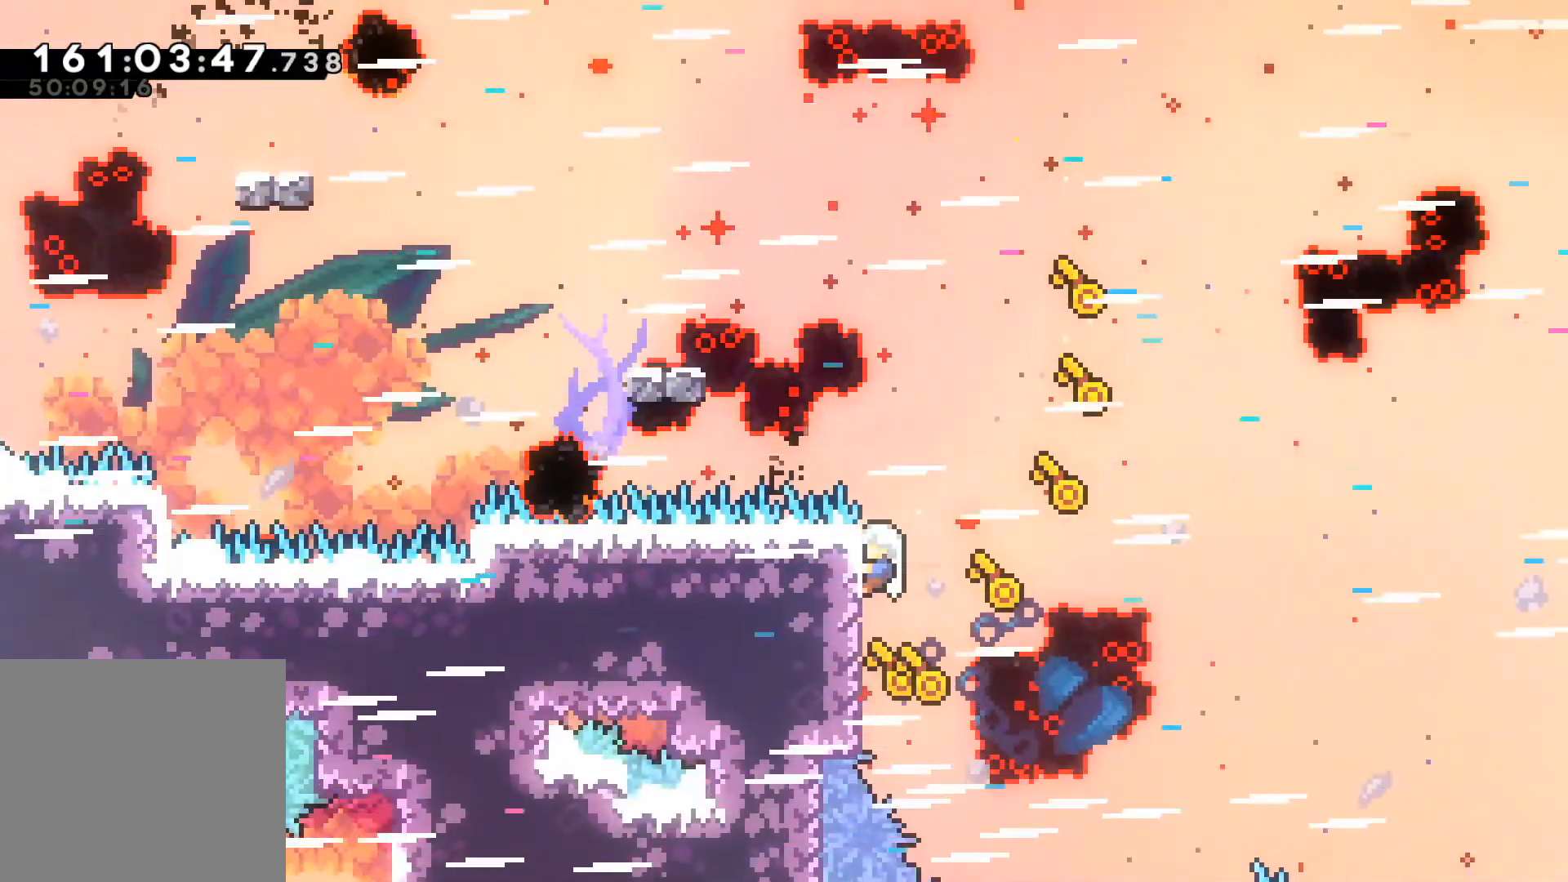
{"buttons": ["L2"], "left_stick": "center", "events": [[450, "left_stick", "center"]]}
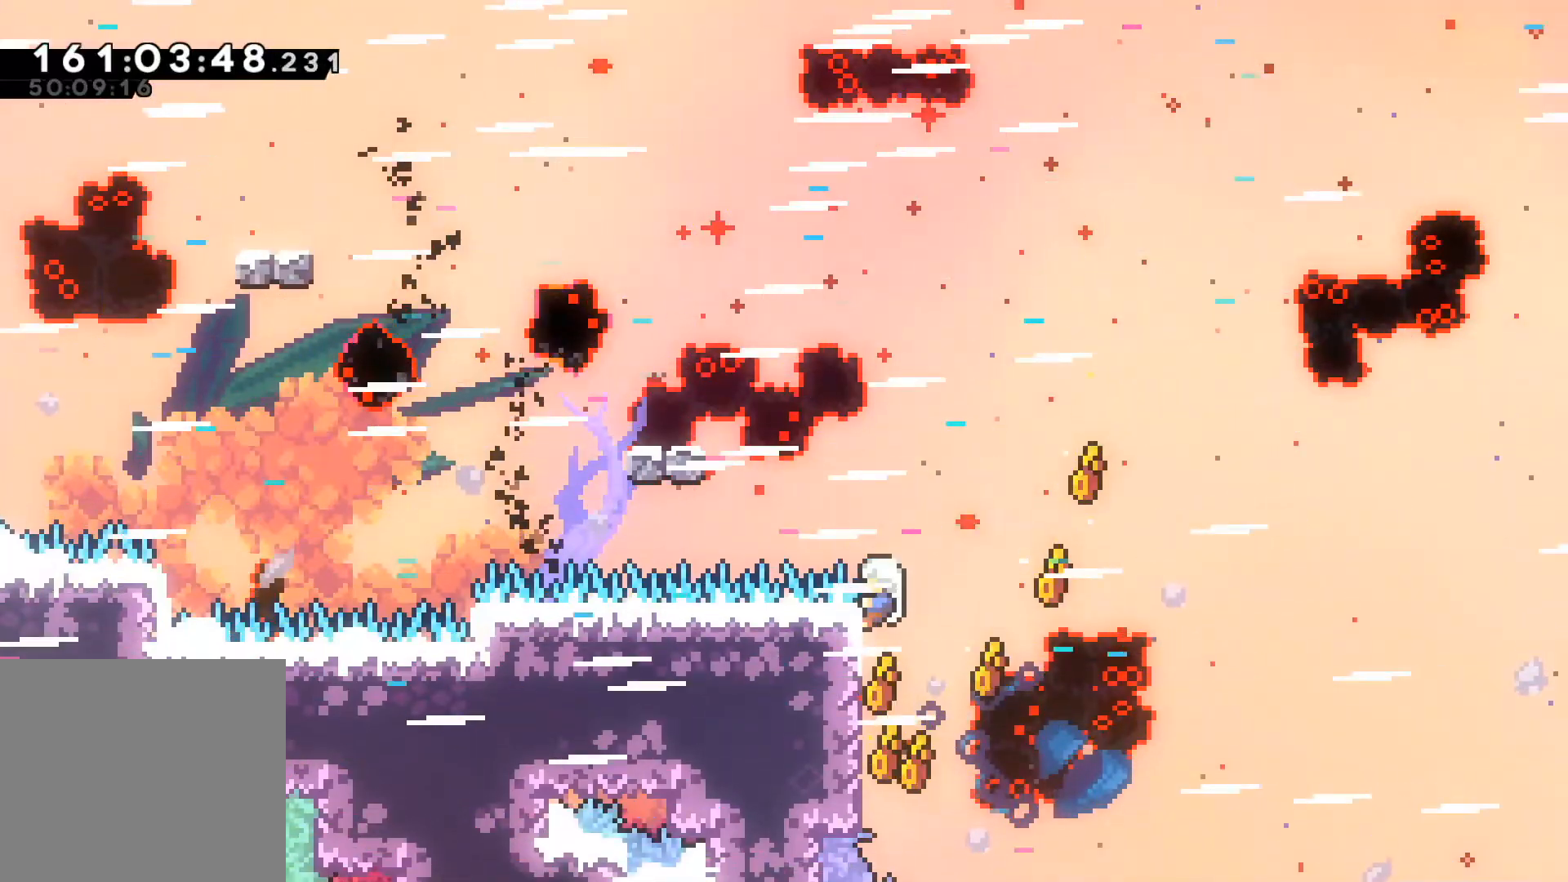
{"buttons": ["L2"], "left_stick": "center", "events": []}
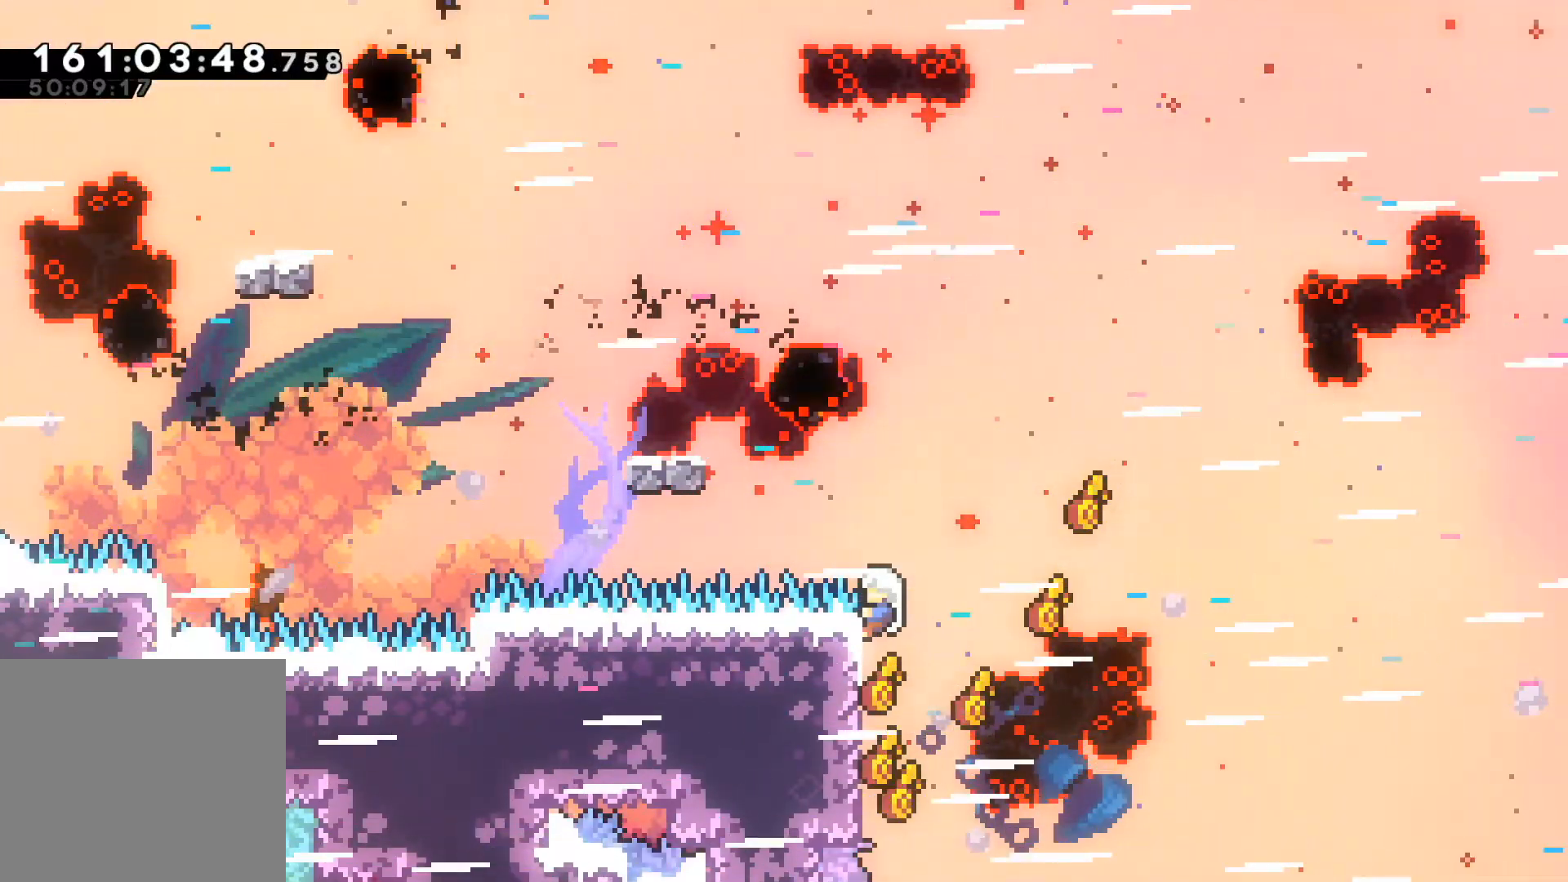
{"buttons": ["A", "L2"], "left_stick": "left", "events": [[350, "A", "down"], [350, "left_stick", "left"]]}
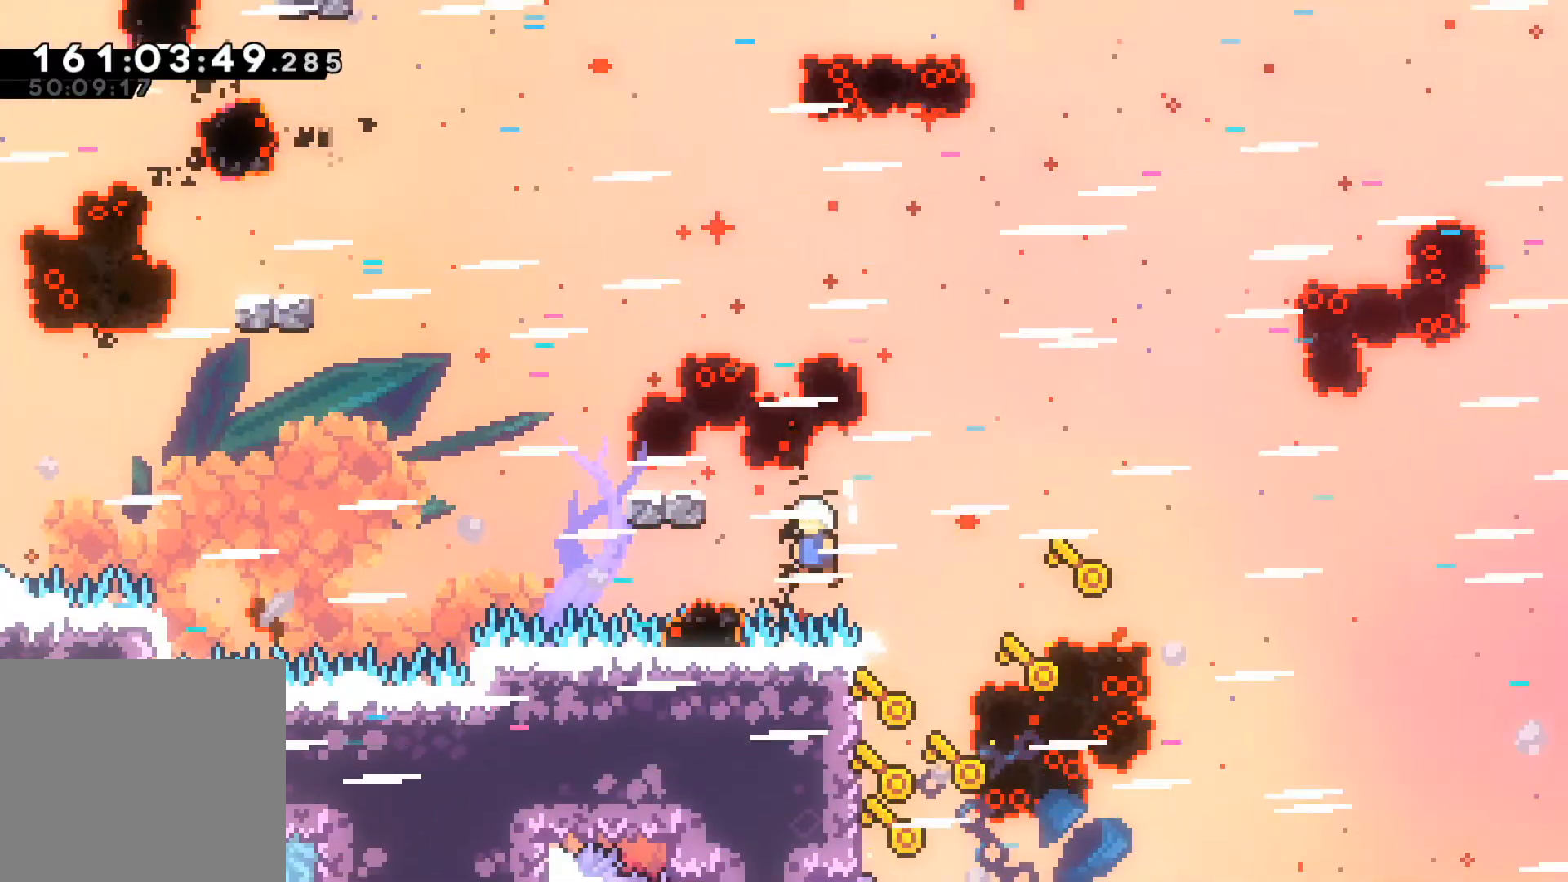
{"buttons": ["L2"], "left_stick": "up-left", "events": [[167, "left_stick", "up-left"], [200, "A", "up"], [200, "R2", "down"], [250, "R2", "up"], [267, "A", "down"], [417, "A", "up"]]}
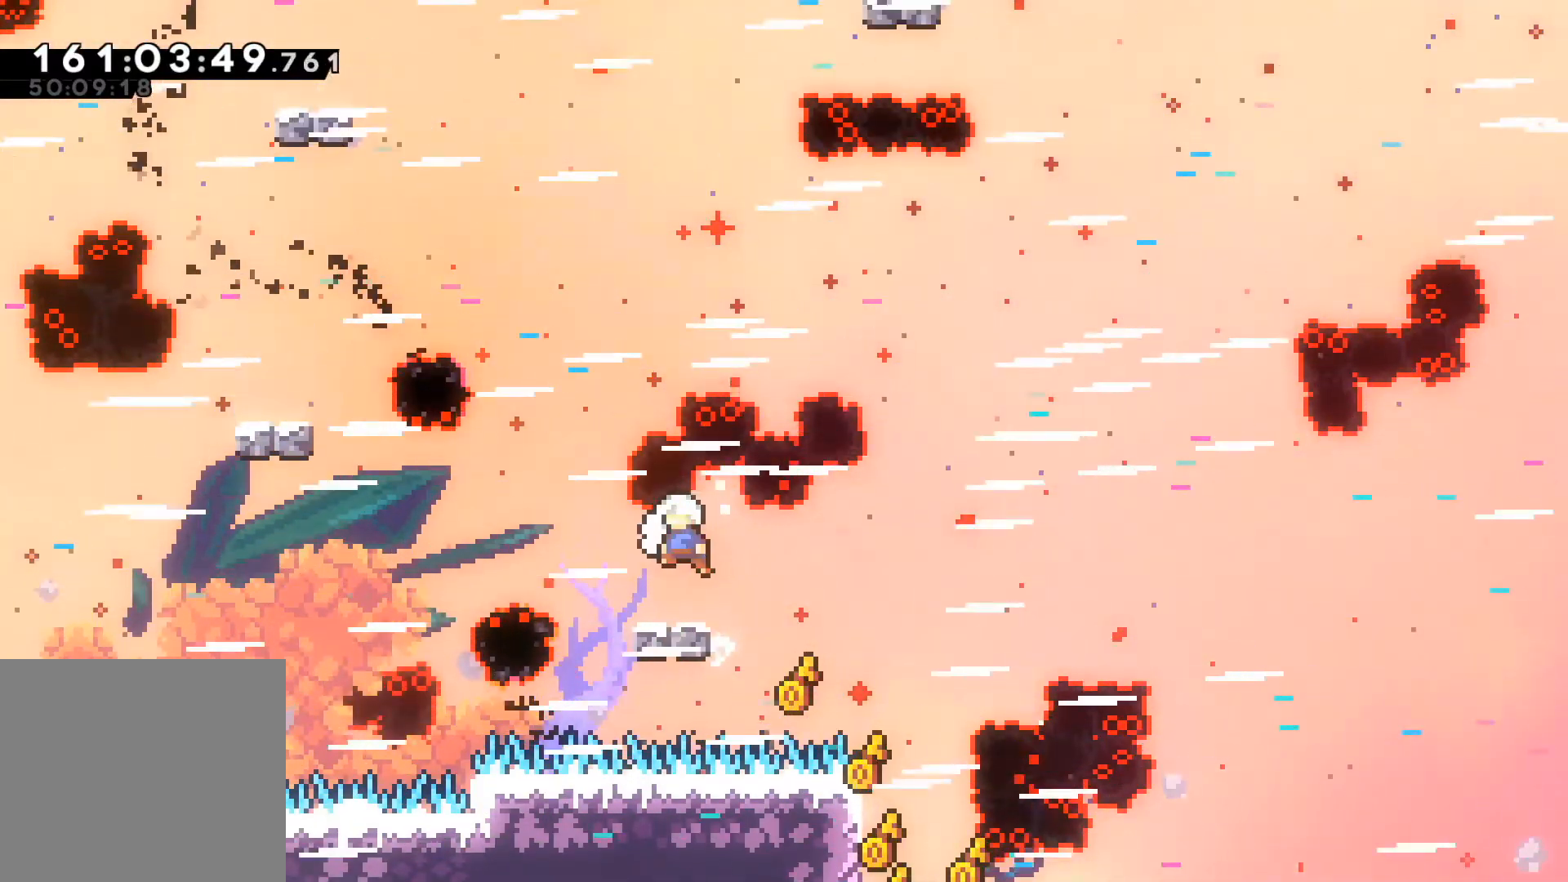
{"buttons": ["A", "L2"], "left_stick": "up-left", "events": [[17, "left_stick", "center"], [300, "left_stick", "left"], [367, "A", "down"], [433, "left_stick", "up-left"]]}
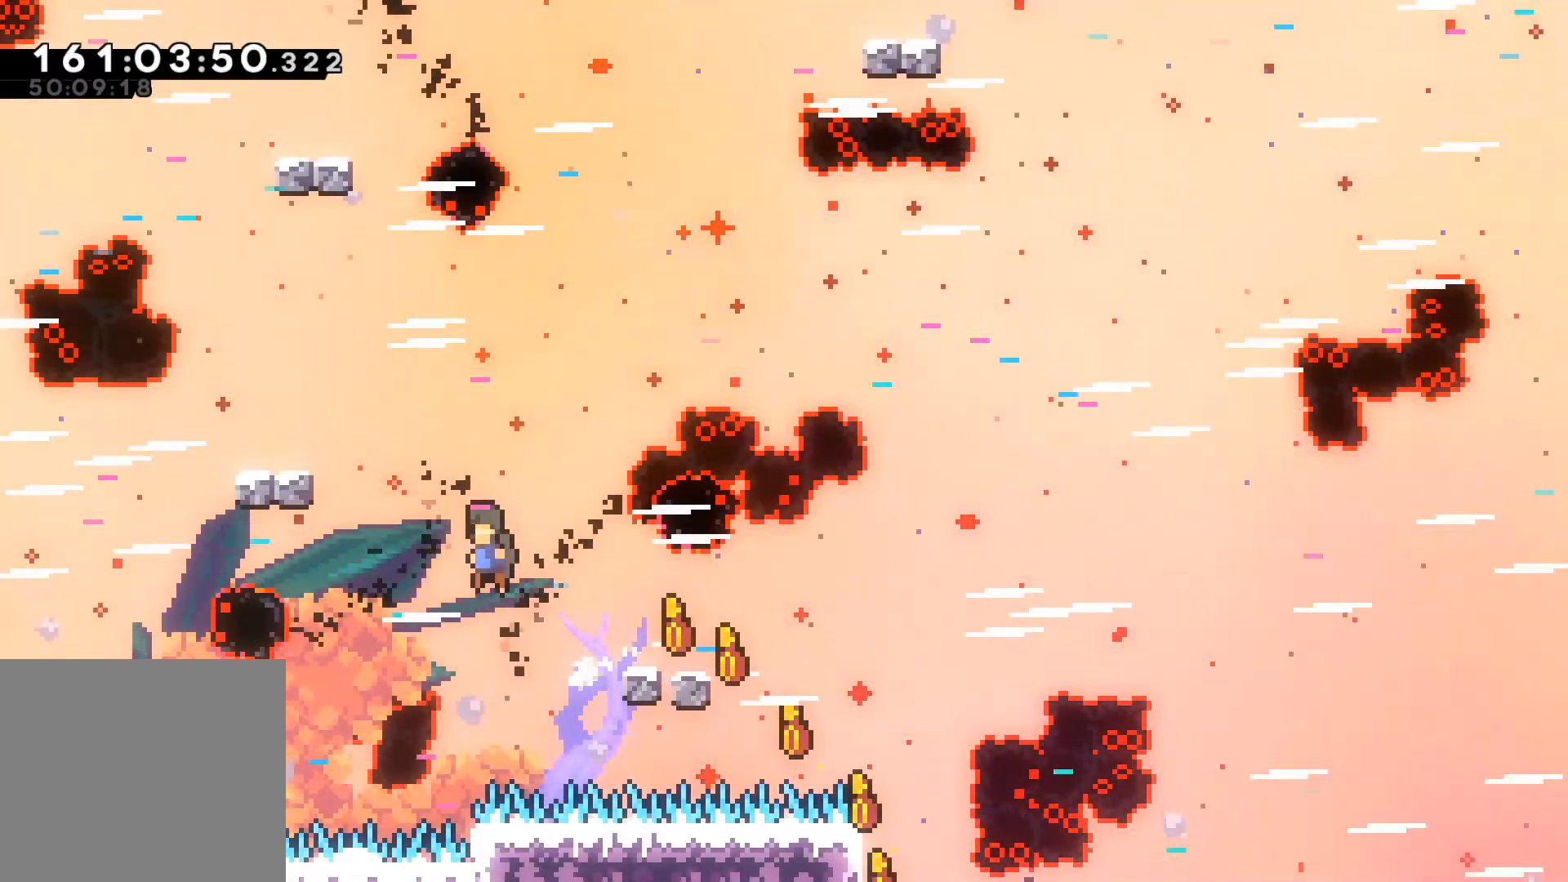
{"buttons": ["L2"], "left_stick": "up", "events": [[367, "A", "up"], [417, "left_stick", "up"]]}
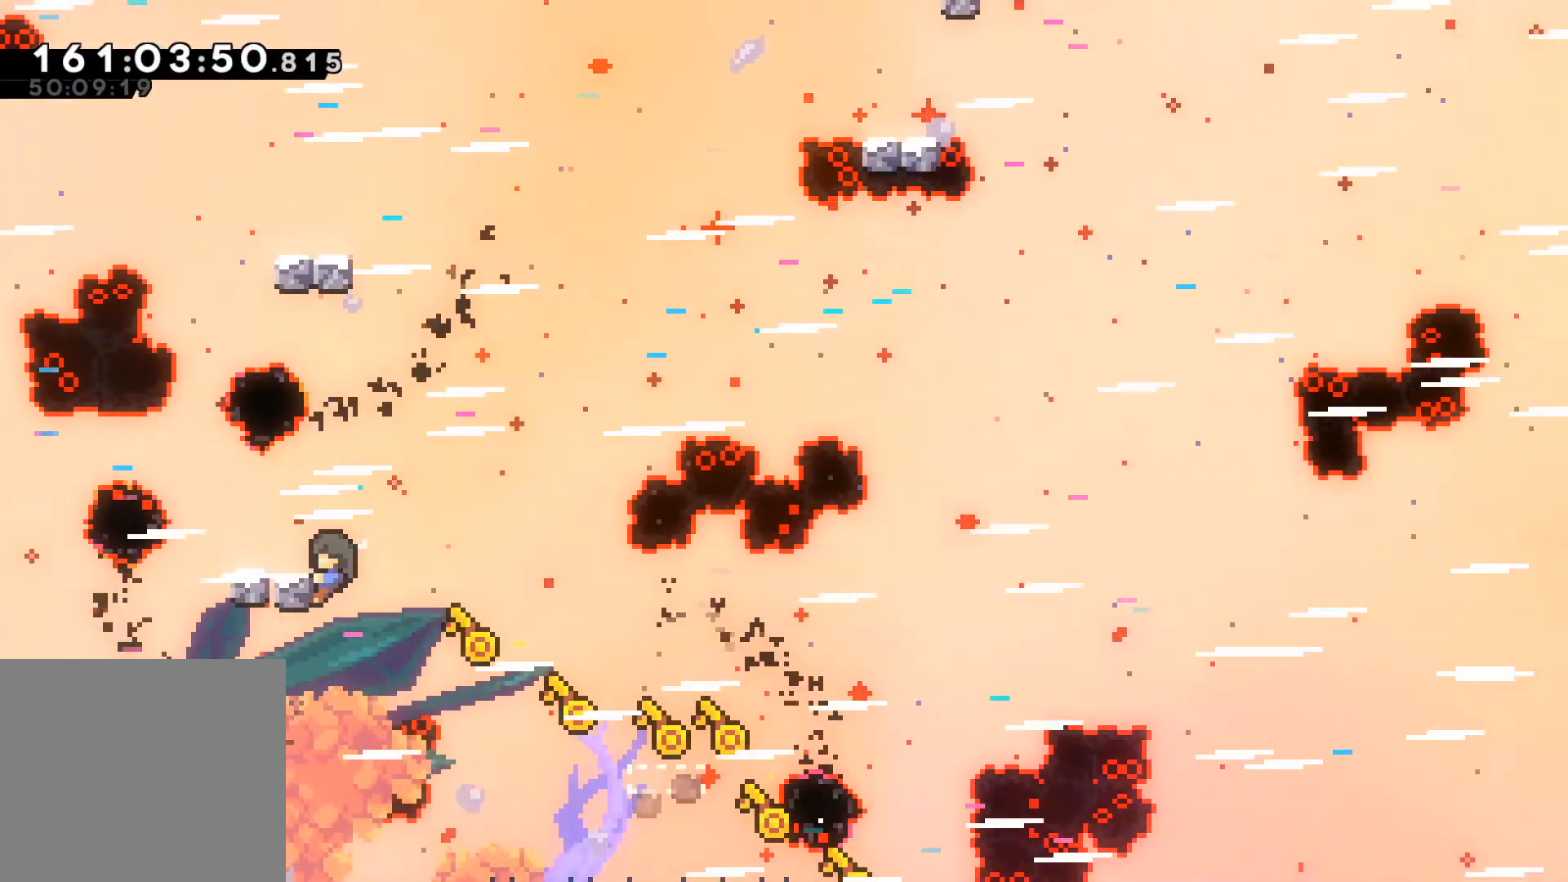
{"buttons": ["A", "L2"], "left_stick": "up-left", "events": [[117, "left_stick", "up-left"], [350, "A", "down"]]}